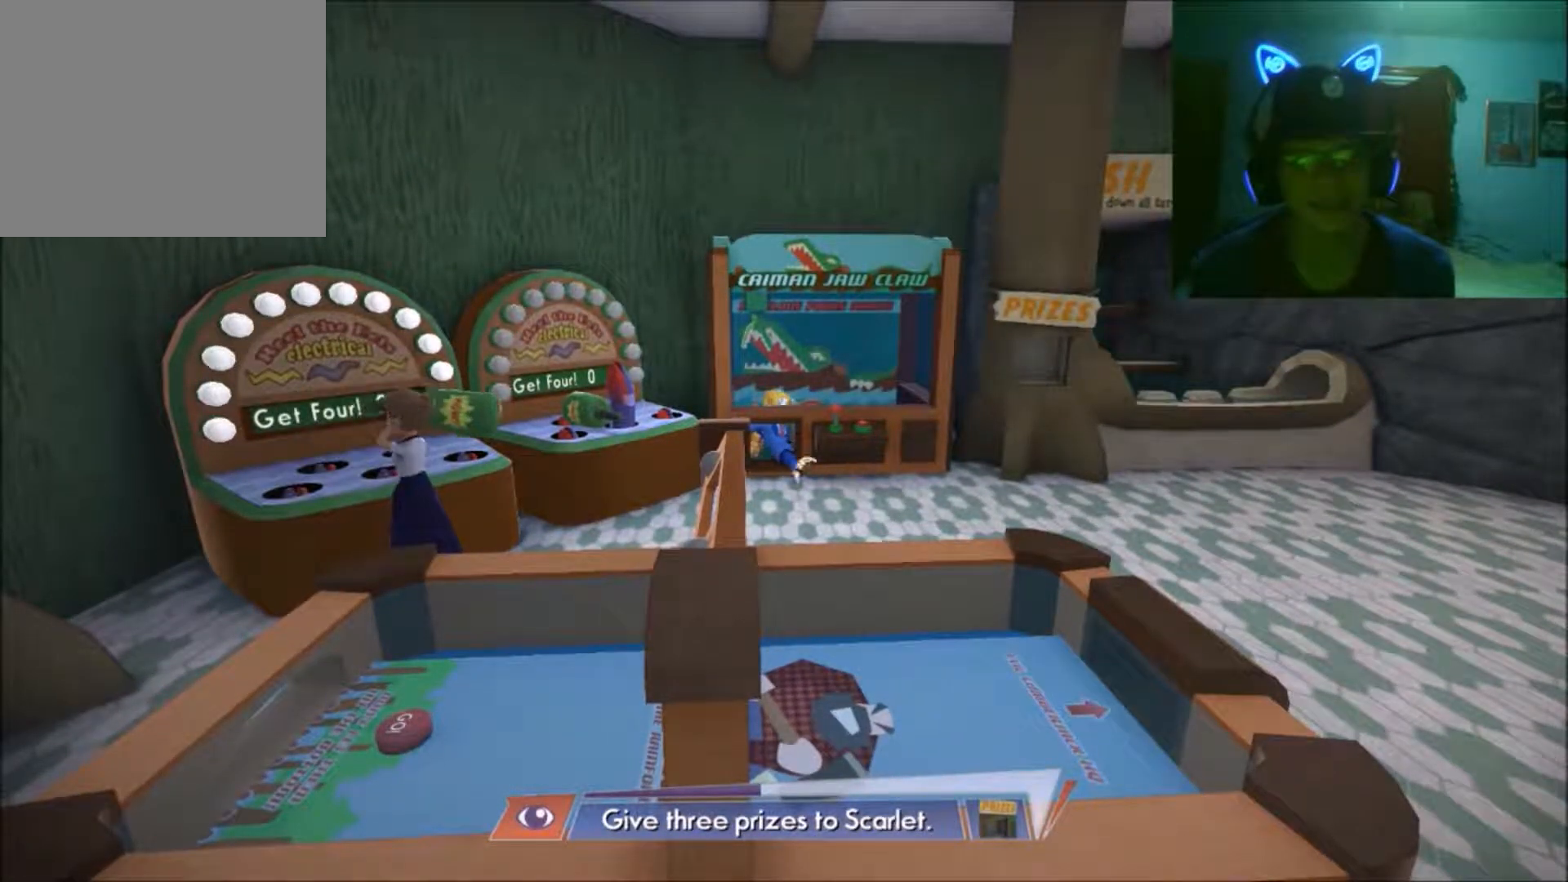
Gameplay with a controller (Xbox layout); each line is a JSON object with the inputs held at the frame after it. "events" lists button and stick changes between this image and that frame as [ms after this image, input, new state], when the widget could be followed in between. Not read: L2 L3 R2 R3.
{"buttons": [], "left_stick": "down-right", "right_stick": "center", "events": [[417, "left_stick", "down-right"]]}
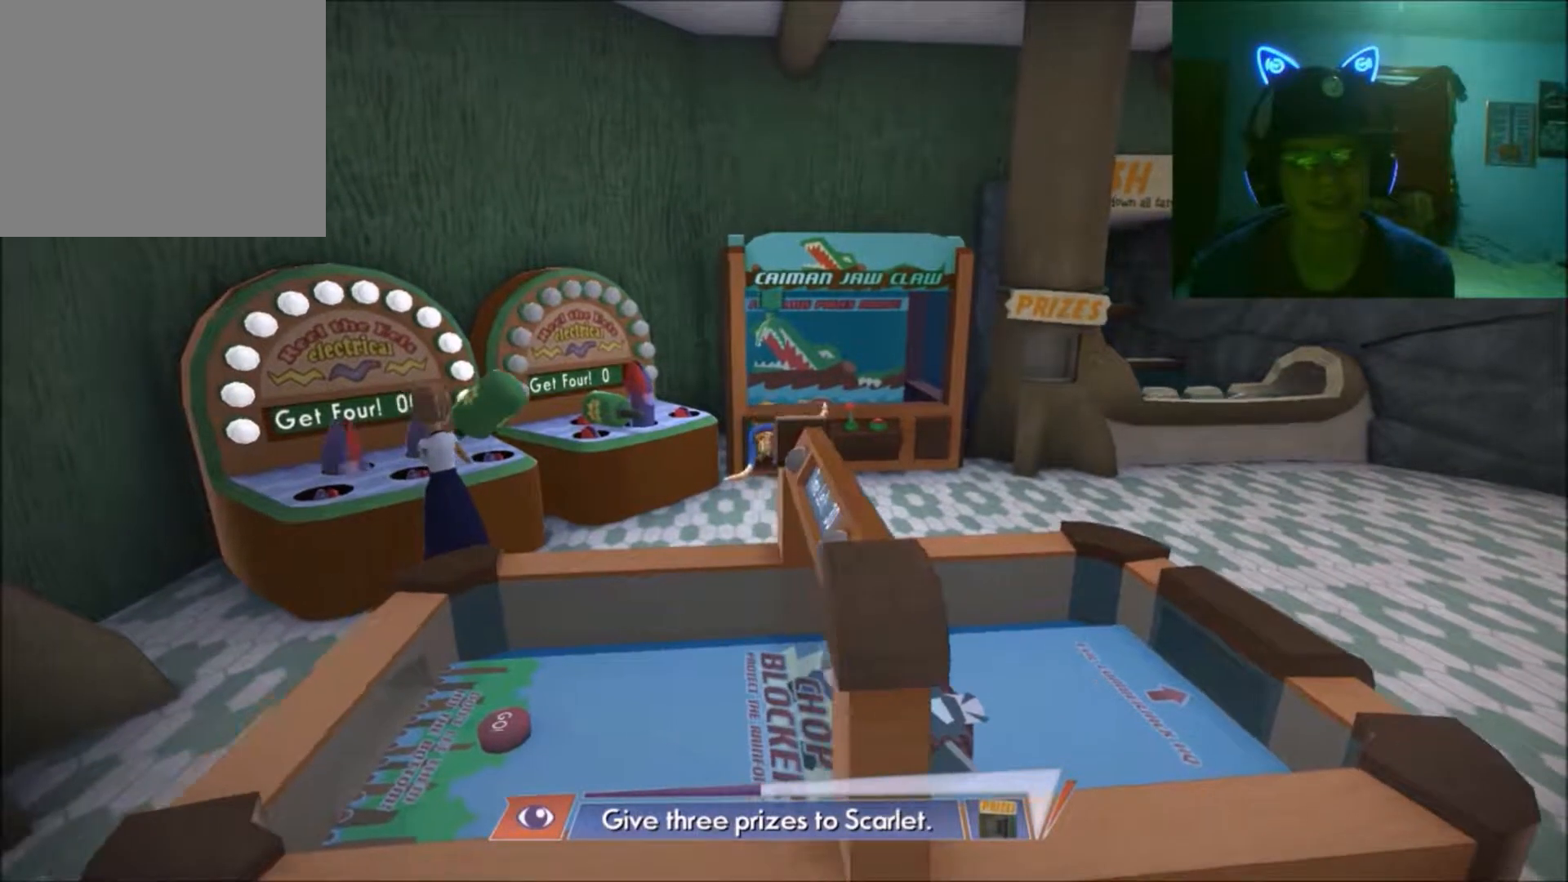
{"buttons": [], "left_stick": "right", "right_stick": "center", "events": [[417, "left_stick", "right"]]}
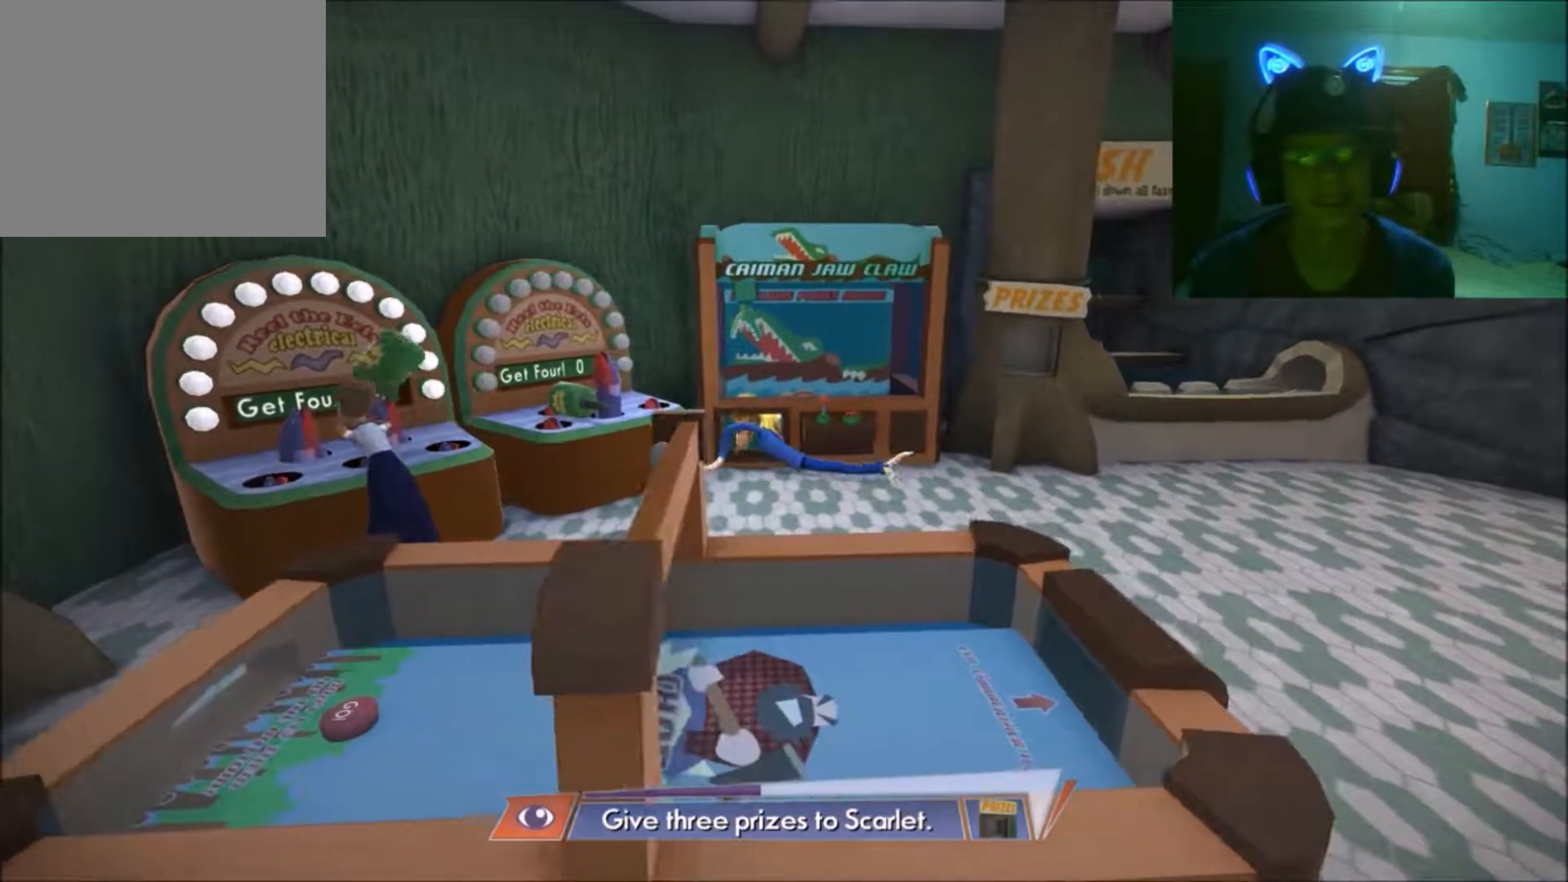
{"buttons": [], "left_stick": "down-left", "right_stick": "center", "events": [[300, "left_stick", "down-right"], [417, "left_stick", "down-left"]]}
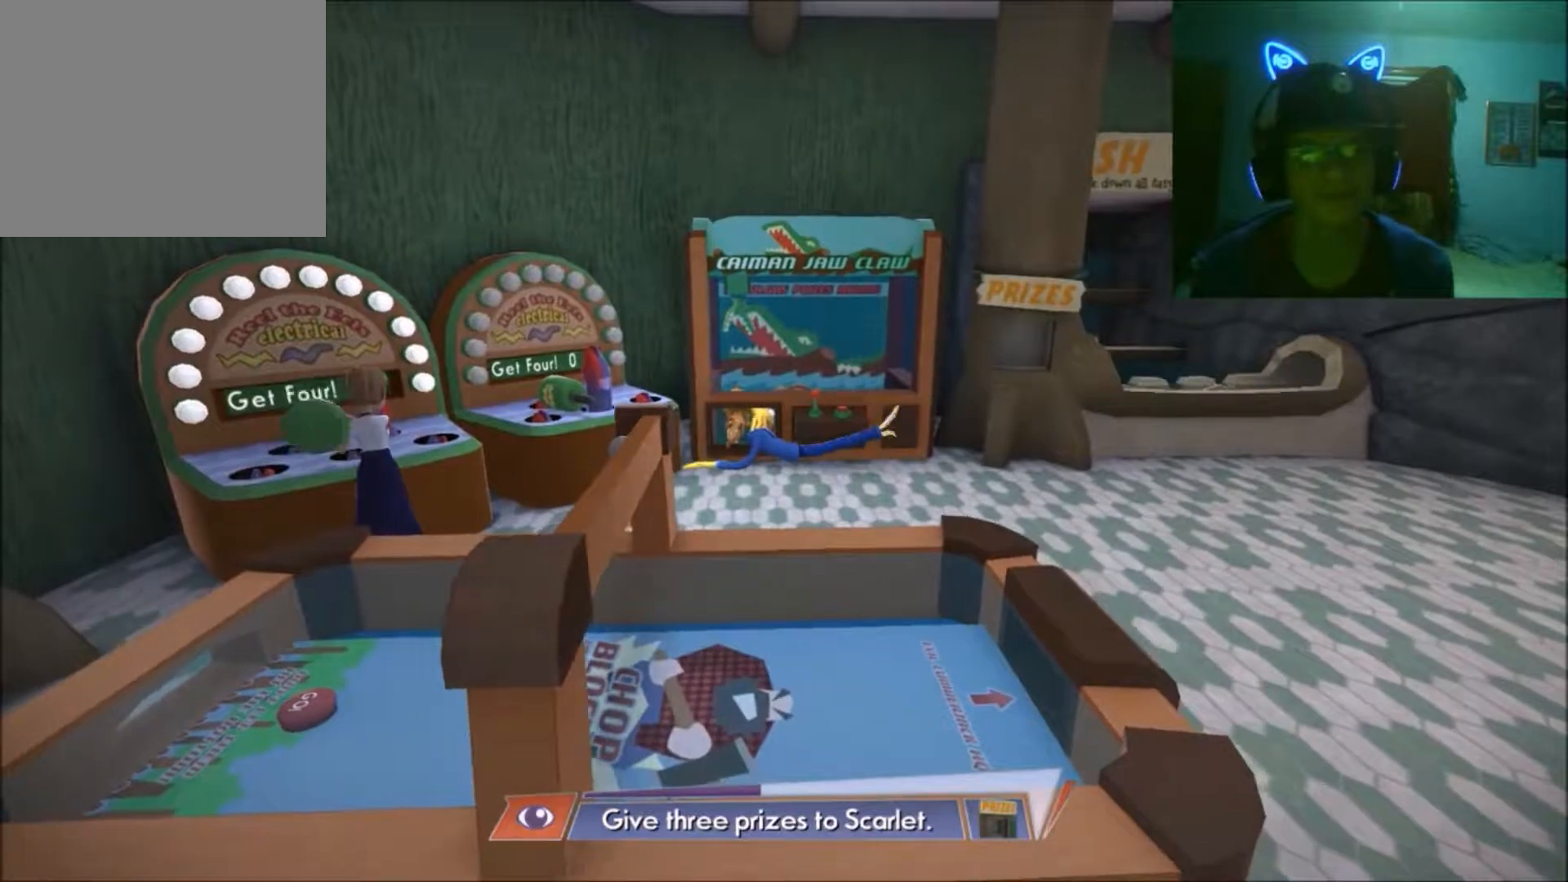
{"buttons": [], "left_stick": "down-left", "right_stick": "center", "events": []}
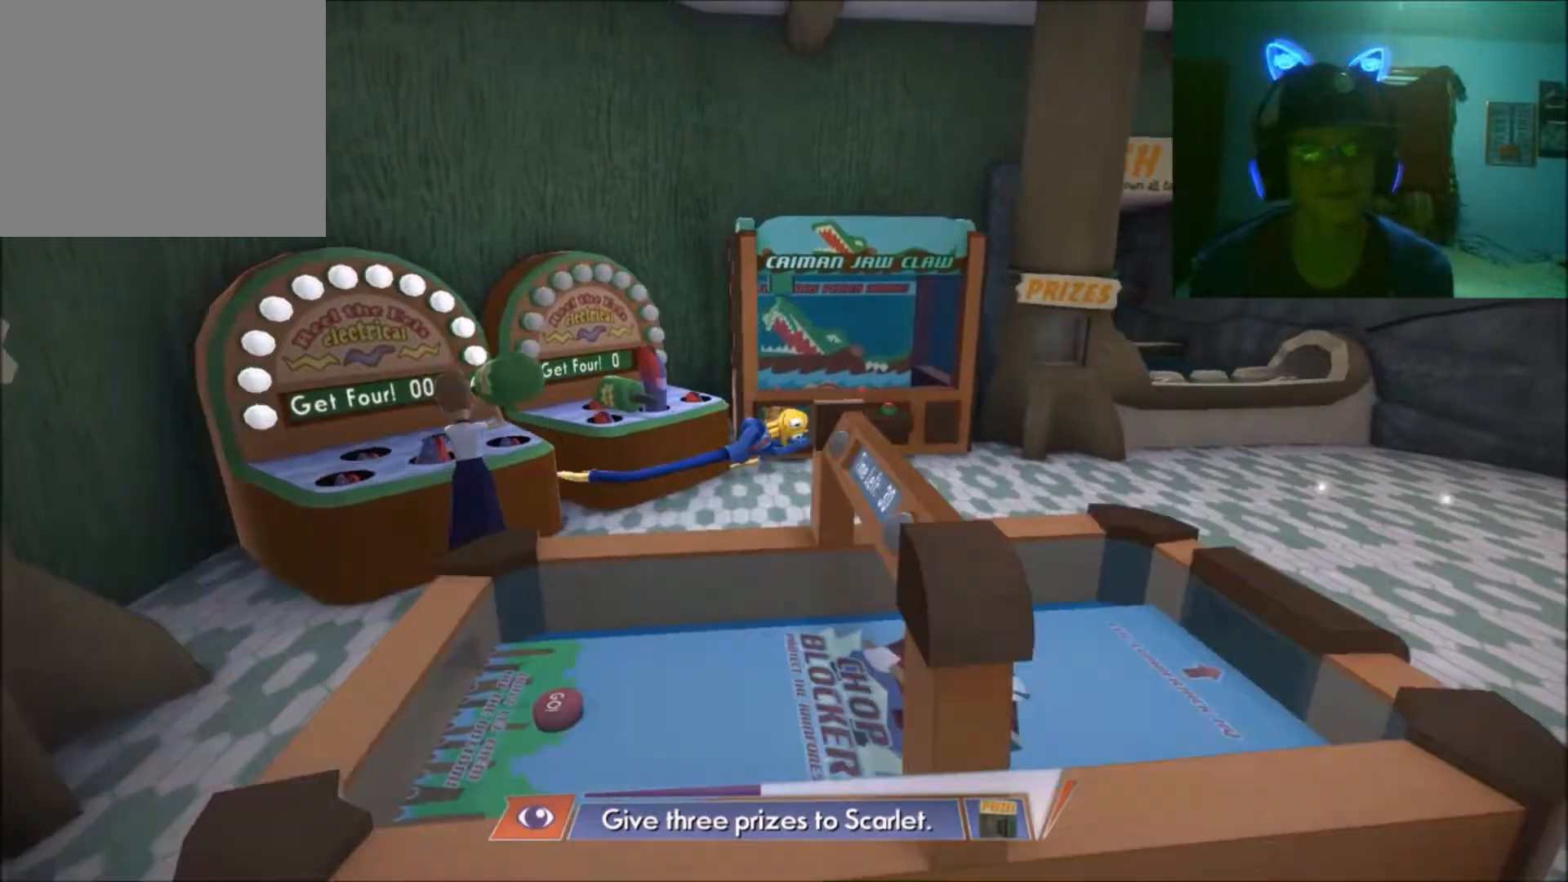
{"buttons": [], "left_stick": "right", "right_stick": "center", "events": [[300, "left_stick", "down-right"], [400, "left_stick", "right"]]}
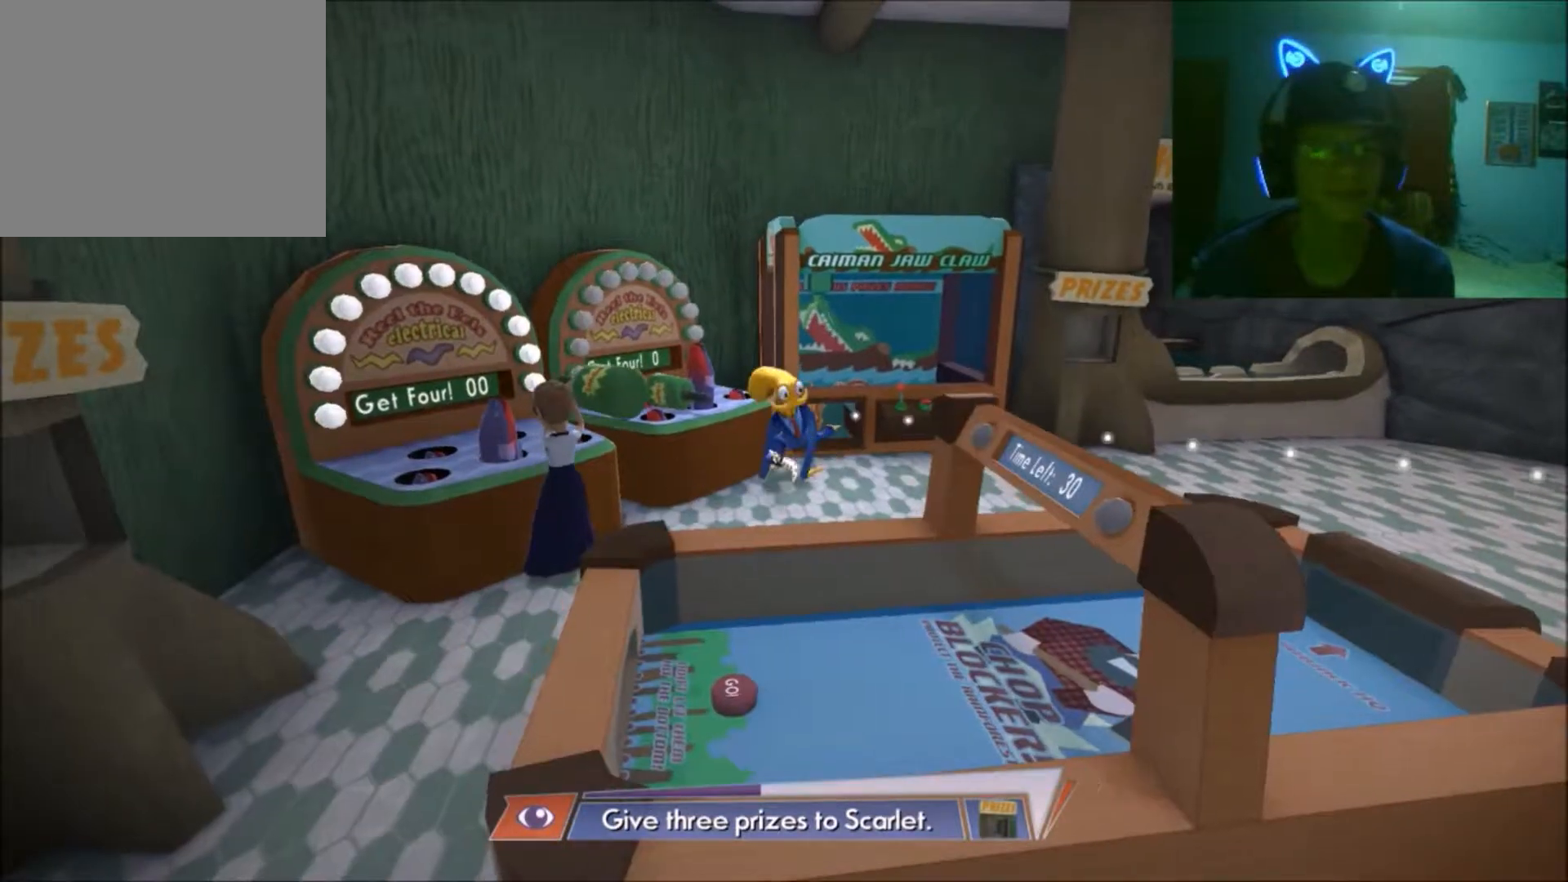
{"buttons": [], "left_stick": "center", "right_stick": "center", "events": [[317, "left_stick", "up"], [450, "left_stick", "center"]]}
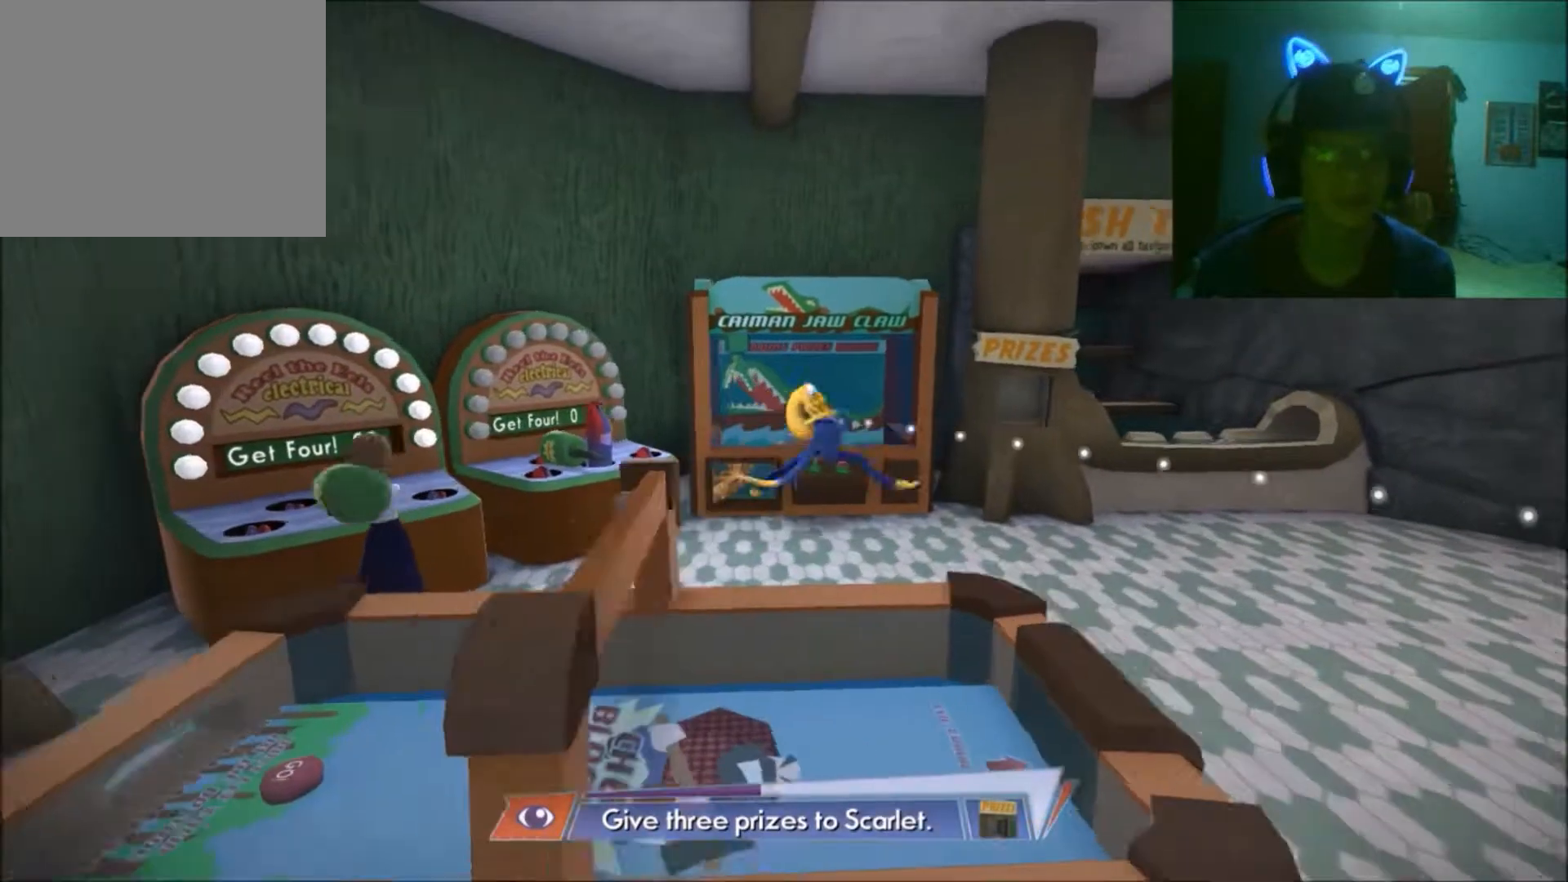
{"buttons": [], "left_stick": "center", "right_stick": "left", "events": [[200, "left_stick", "left"], [467, "left_stick", "center"], [467, "right_stick", "left"]]}
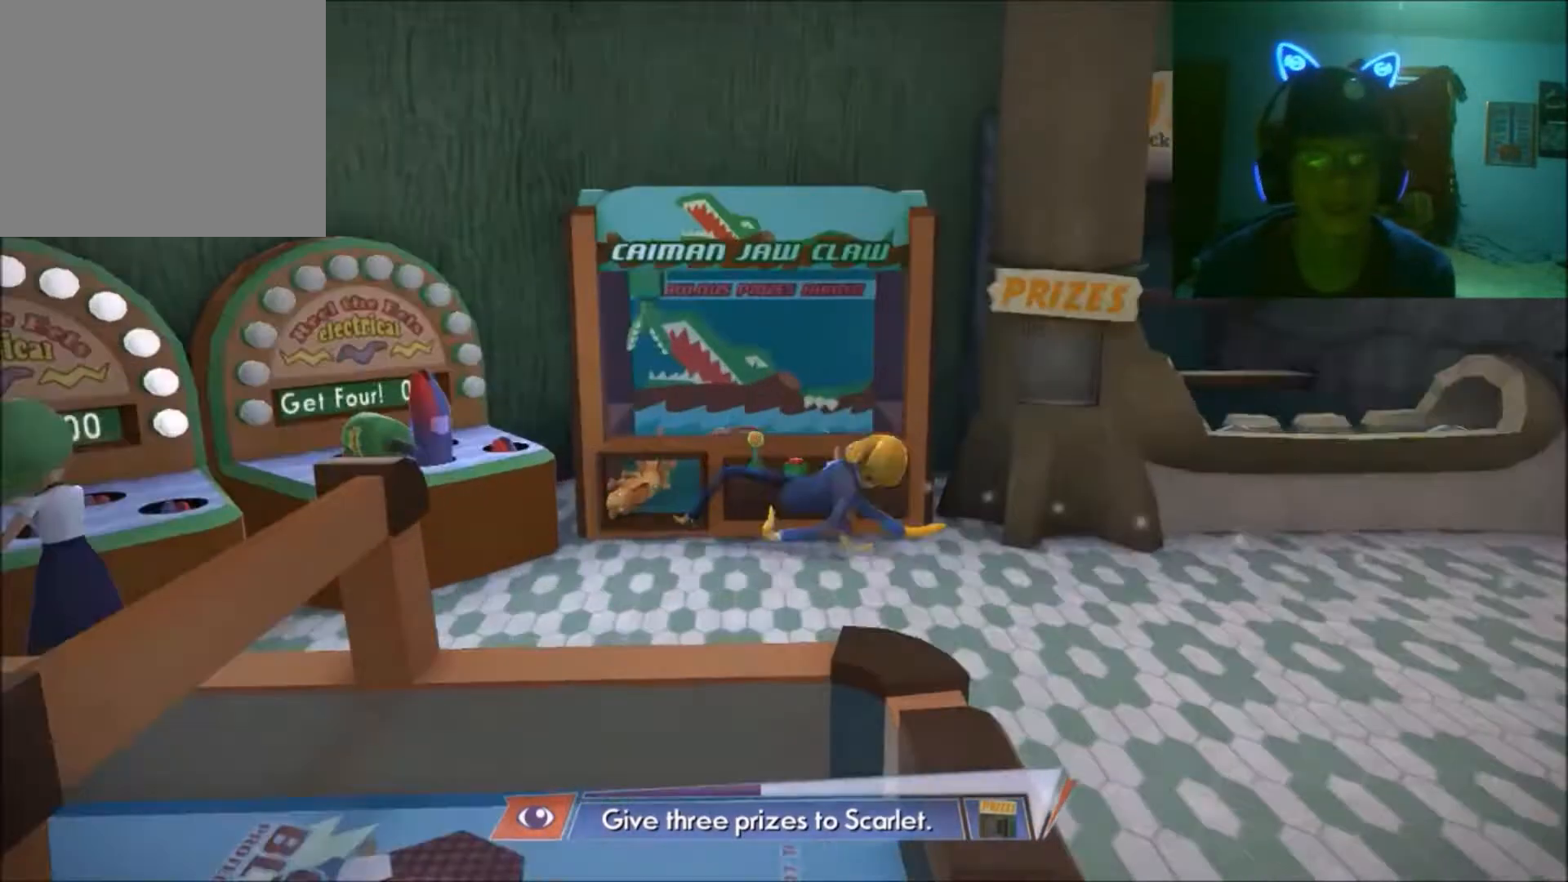
{"buttons": [], "left_stick": "center", "right_stick": "center", "events": [[150, "right_stick", "center"]]}
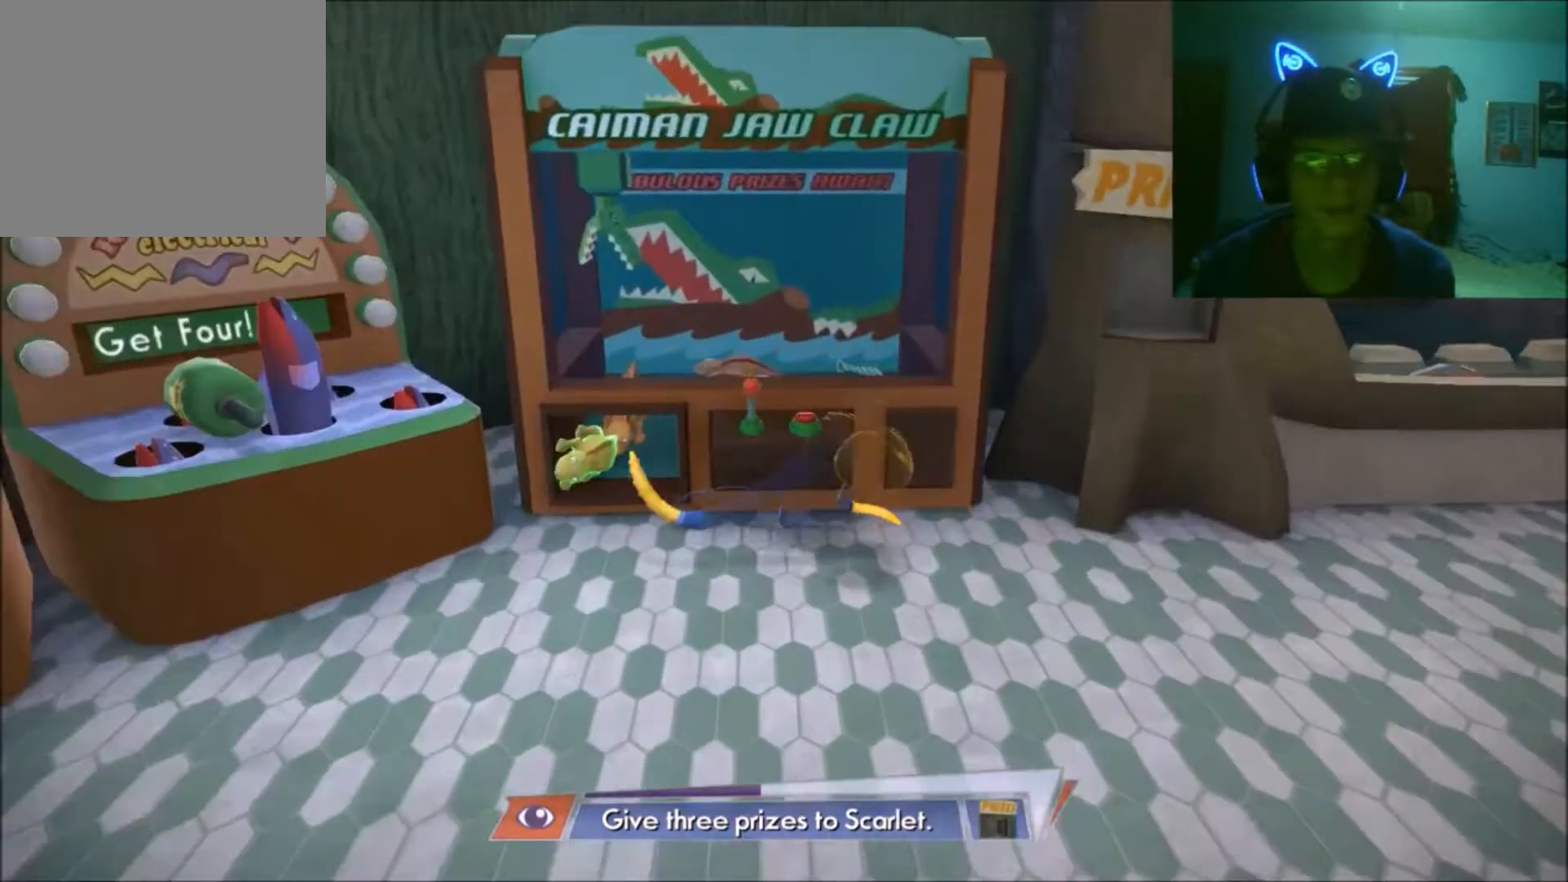
{"buttons": [], "left_stick": "down", "right_stick": "center", "events": [[117, "A", "down"], [250, "A", "up"], [400, "left_stick", "down"]]}
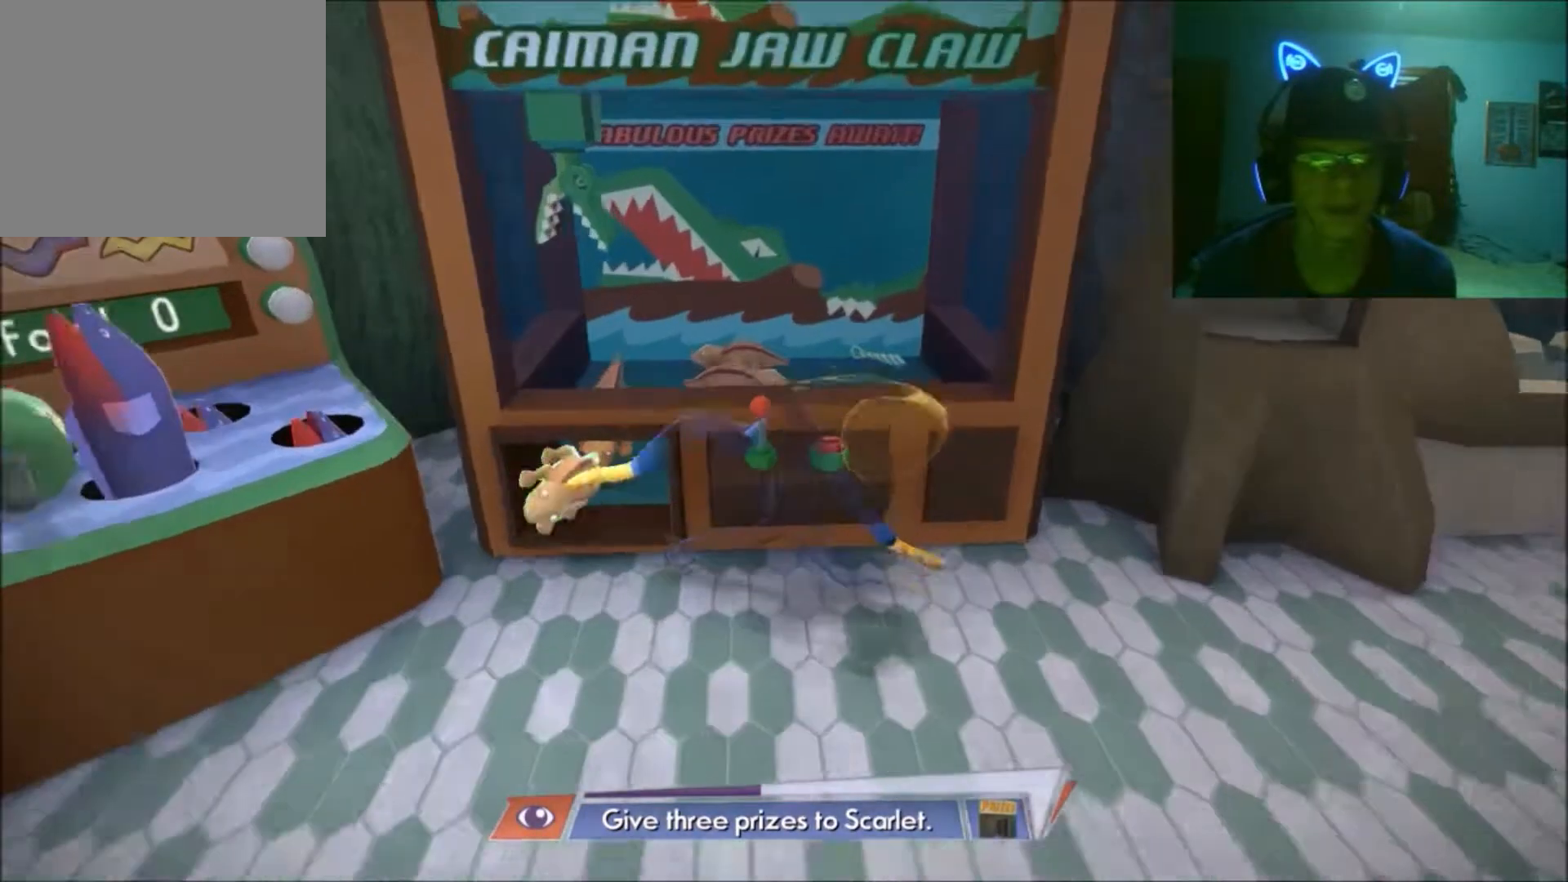
{"buttons": [], "left_stick": "down-right", "right_stick": "center", "events": [[417, "left_stick", "down-right"]]}
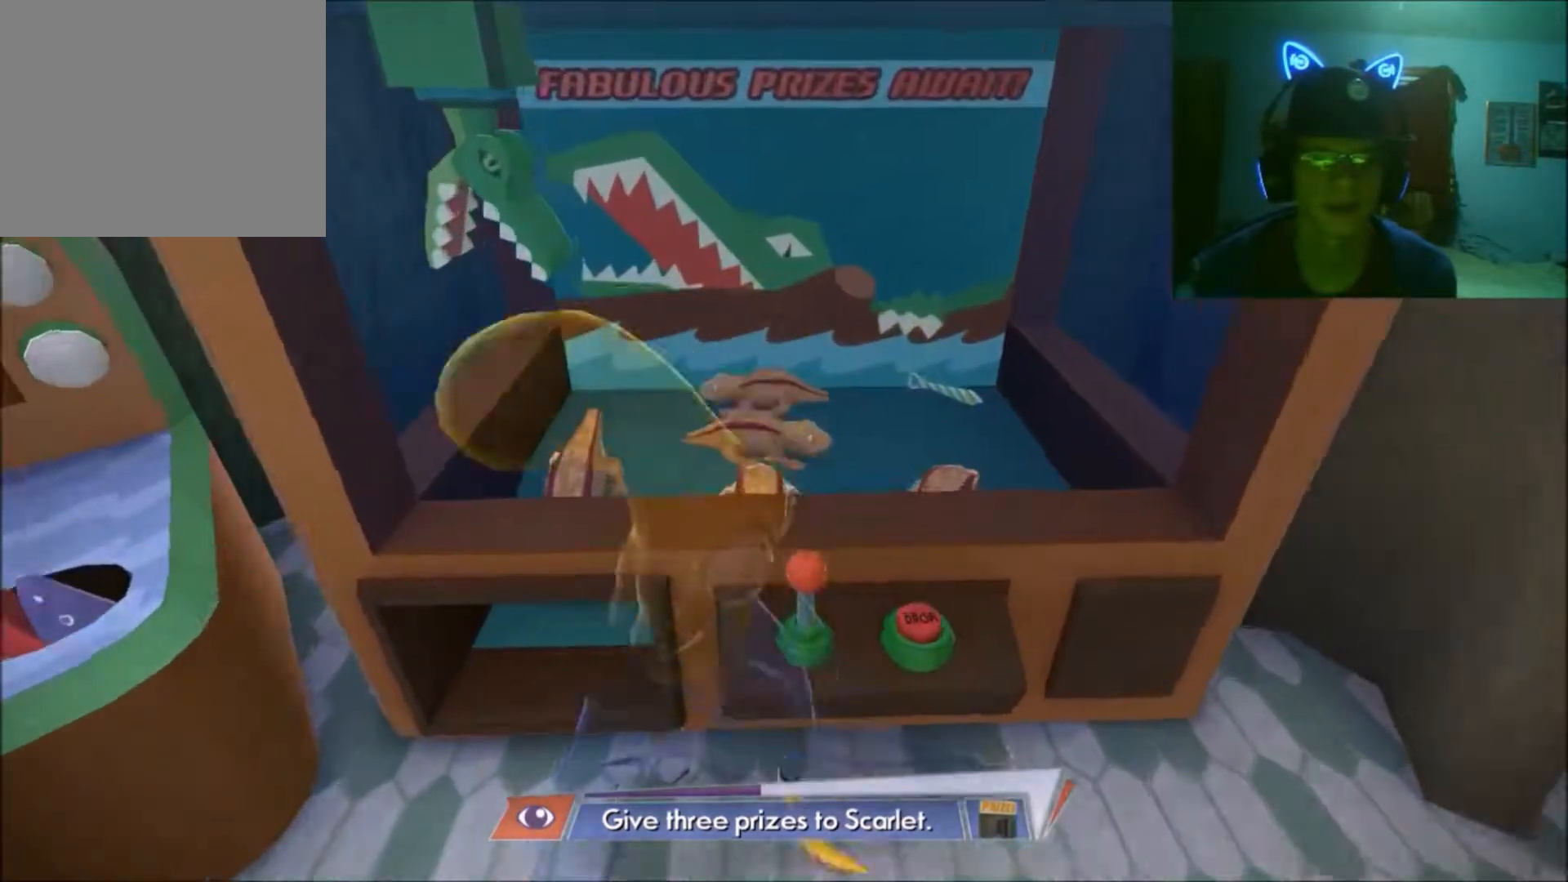
{"buttons": [], "left_stick": "down-right", "right_stick": "center", "events": [[117, "left_stick", "right"], [300, "left_stick", "down-right"]]}
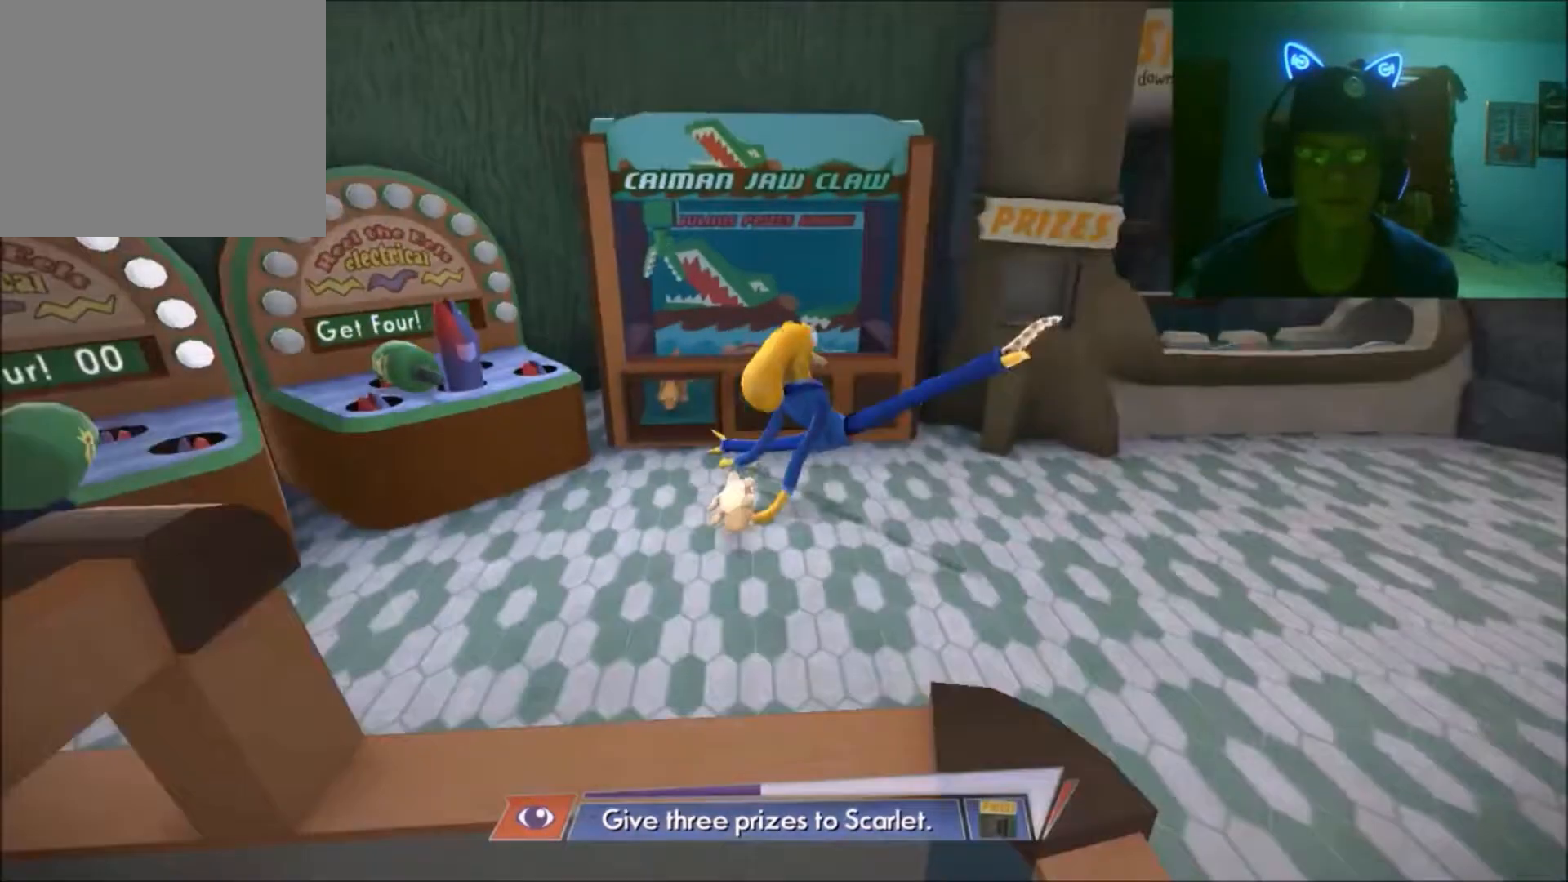
{"buttons": [], "left_stick": "right", "right_stick": "center", "events": [[100, "left_stick", "right"]]}
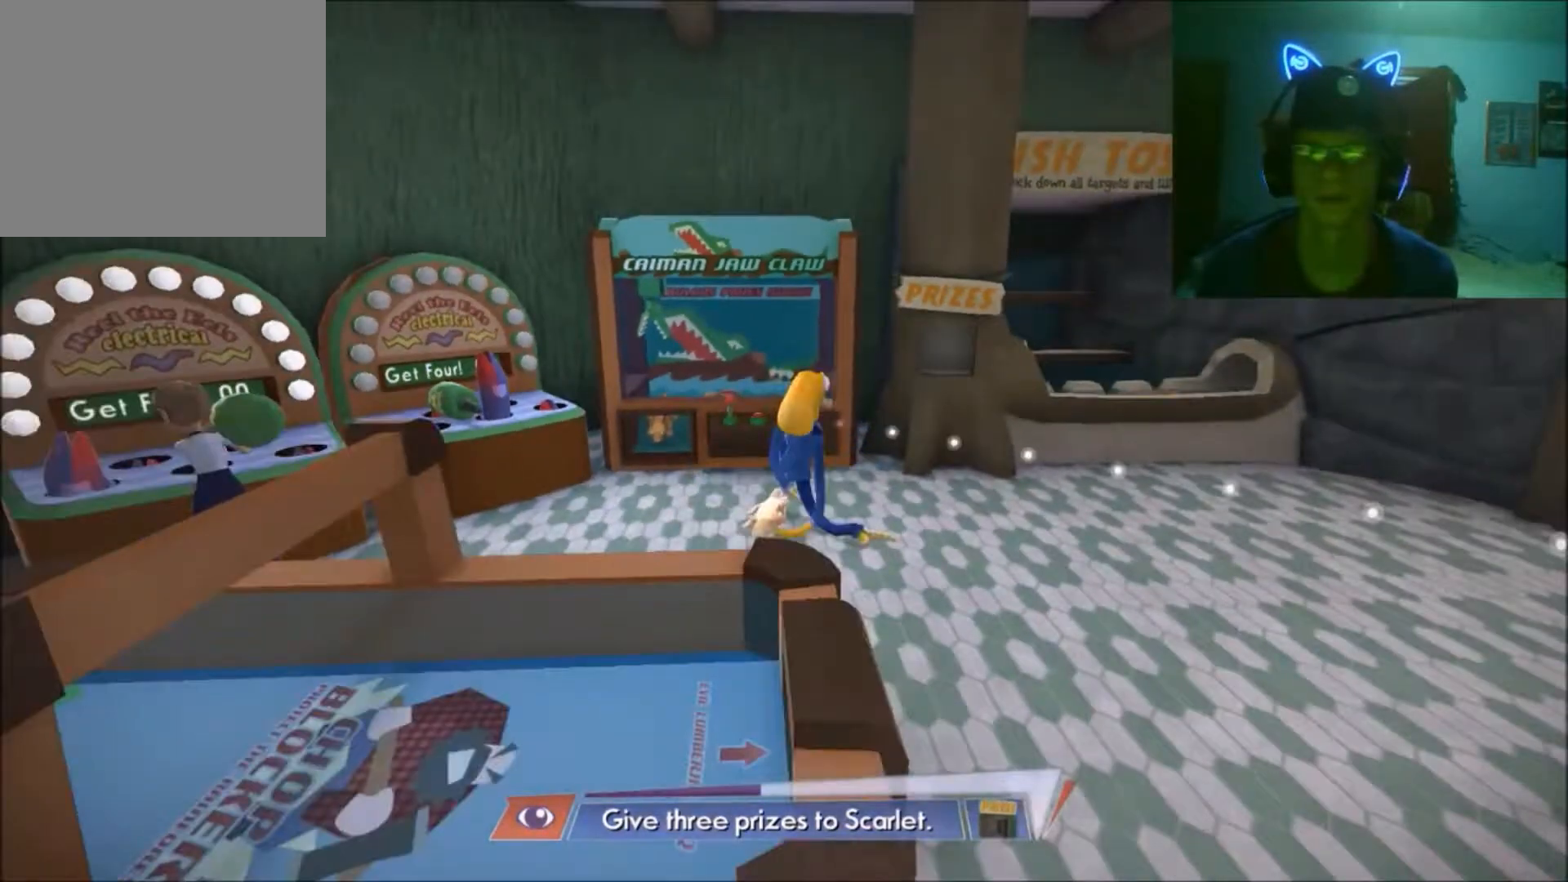
{"buttons": [], "left_stick": "down", "right_stick": "center", "events": [[150, "left_stick", "down-right"], [450, "left_stick", "down"]]}
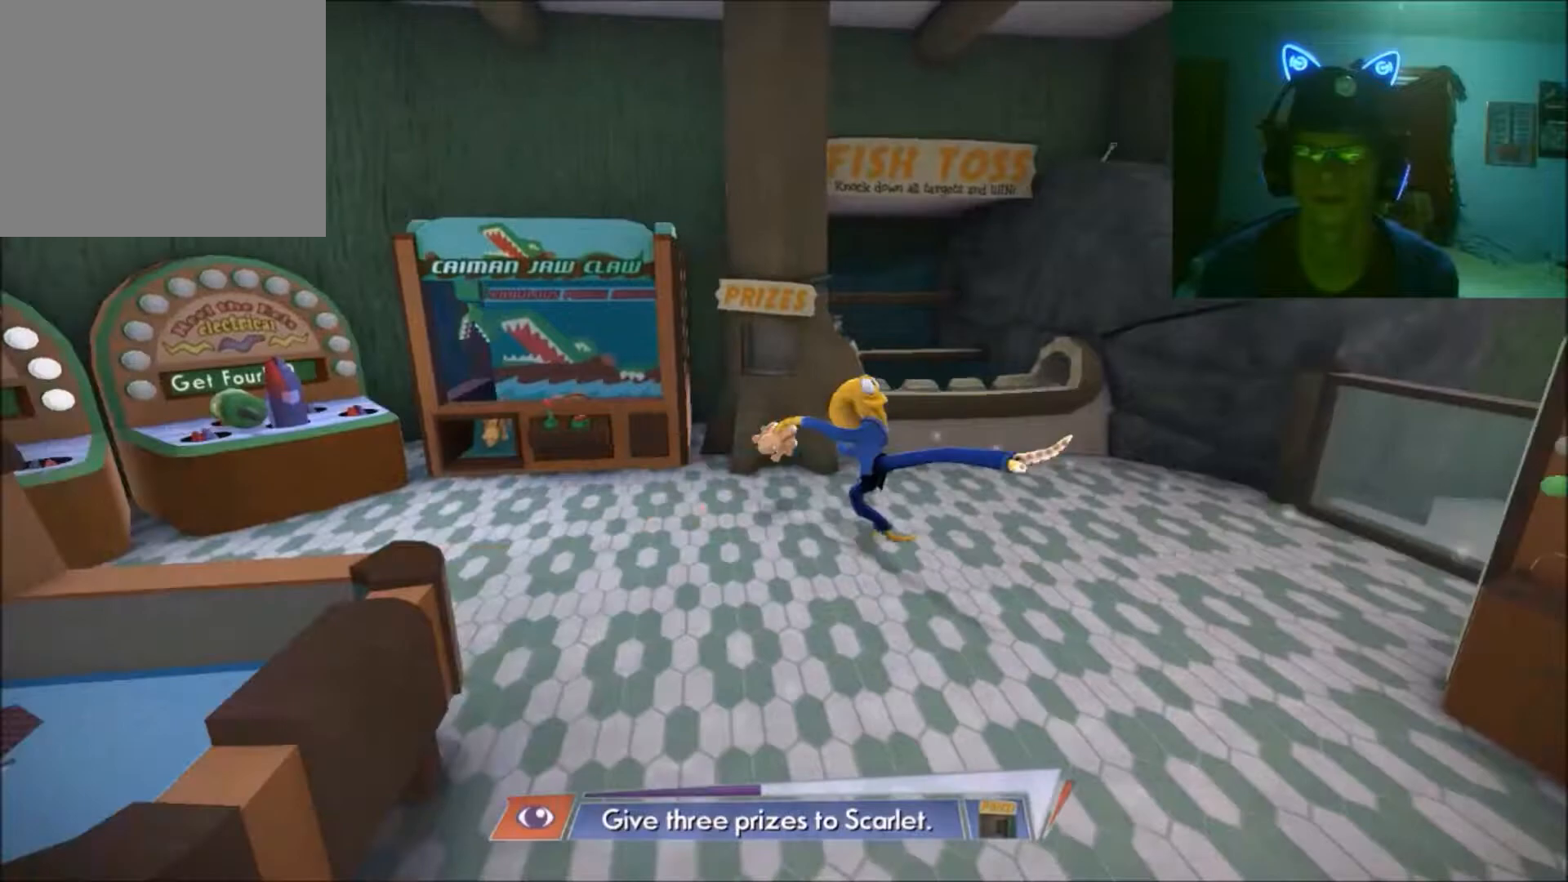
{"buttons": [], "left_stick": "down", "right_stick": "center", "events": []}
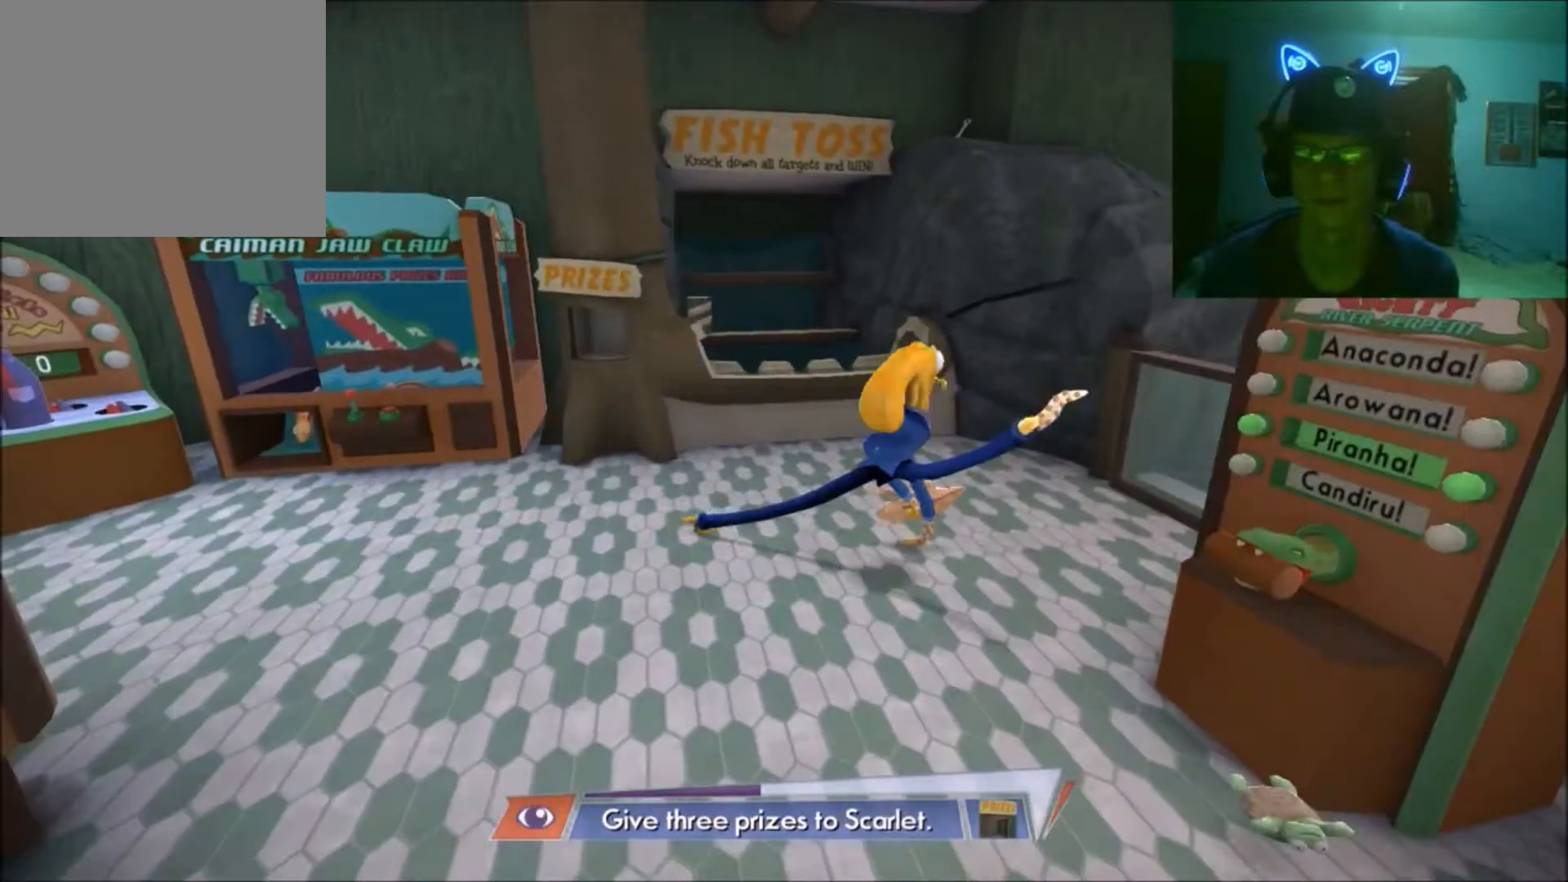
{"buttons": [], "left_stick": "down-left", "right_stick": "center", "events": [[17, "left_stick", "down-left"]]}
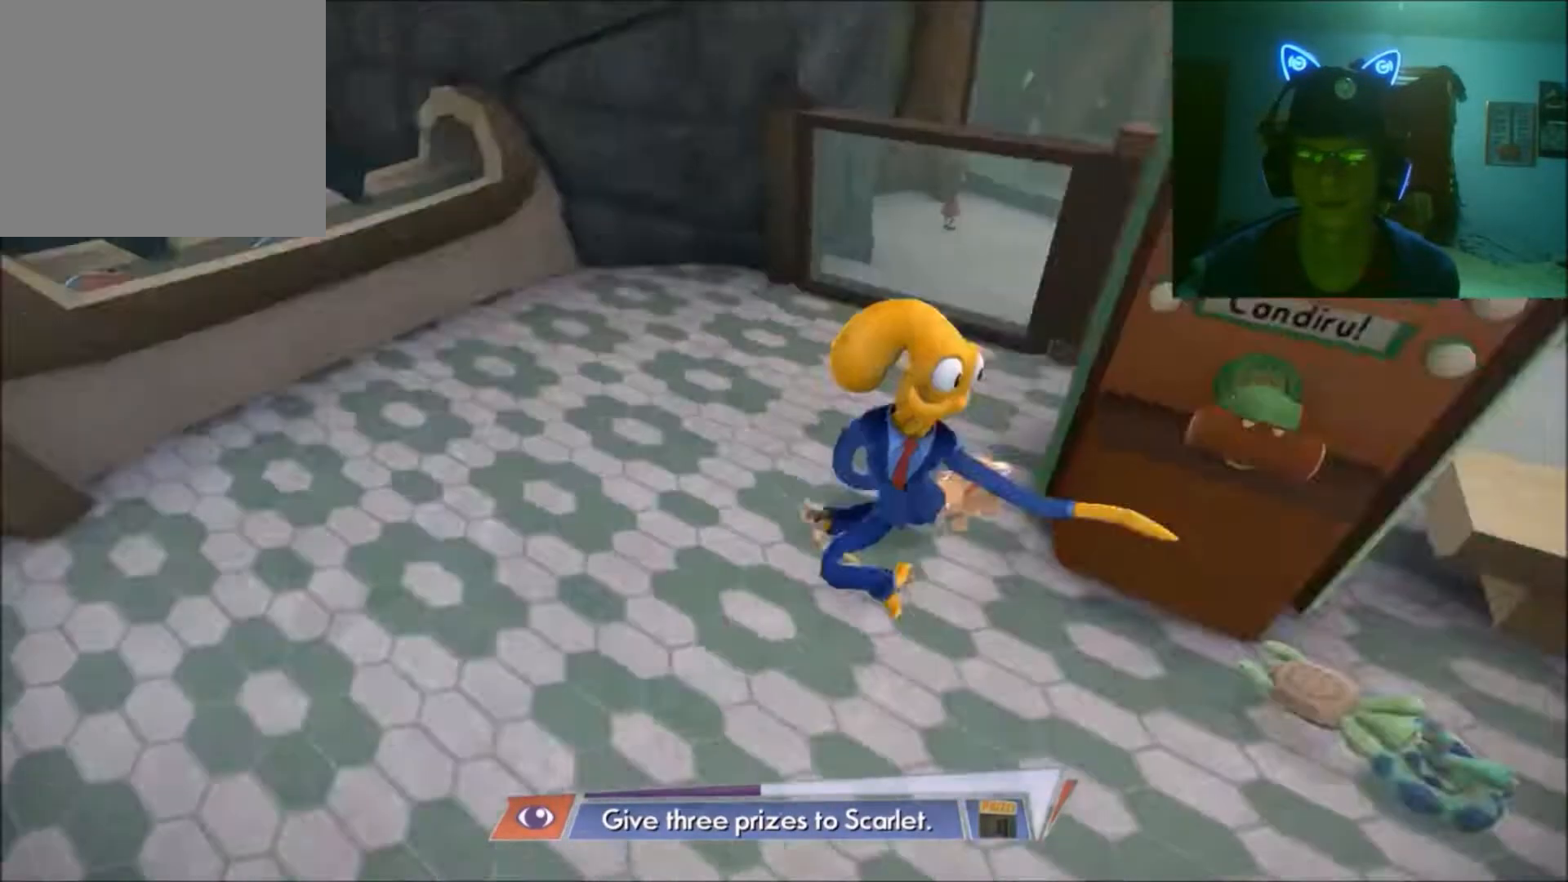
{"buttons": [], "left_stick": "right", "right_stick": "center", "events": [[300, "left_stick", "center"], [400, "left_stick", "right"]]}
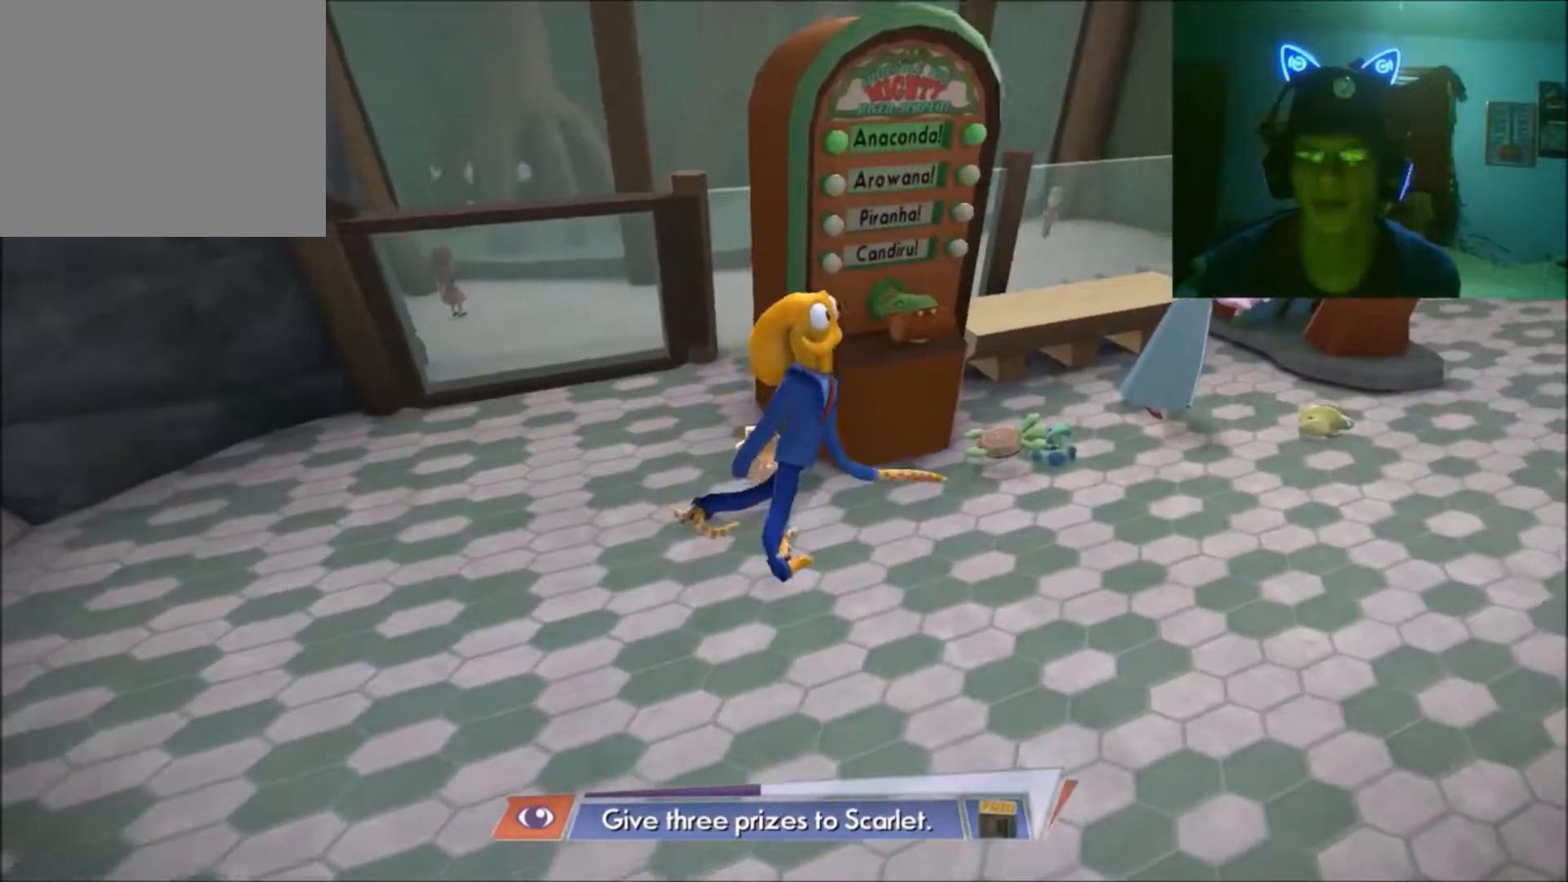
{"buttons": [], "left_stick": "down", "right_stick": "center", "events": [[50, "left_stick", "down-right"], [450, "left_stick", "down"]]}
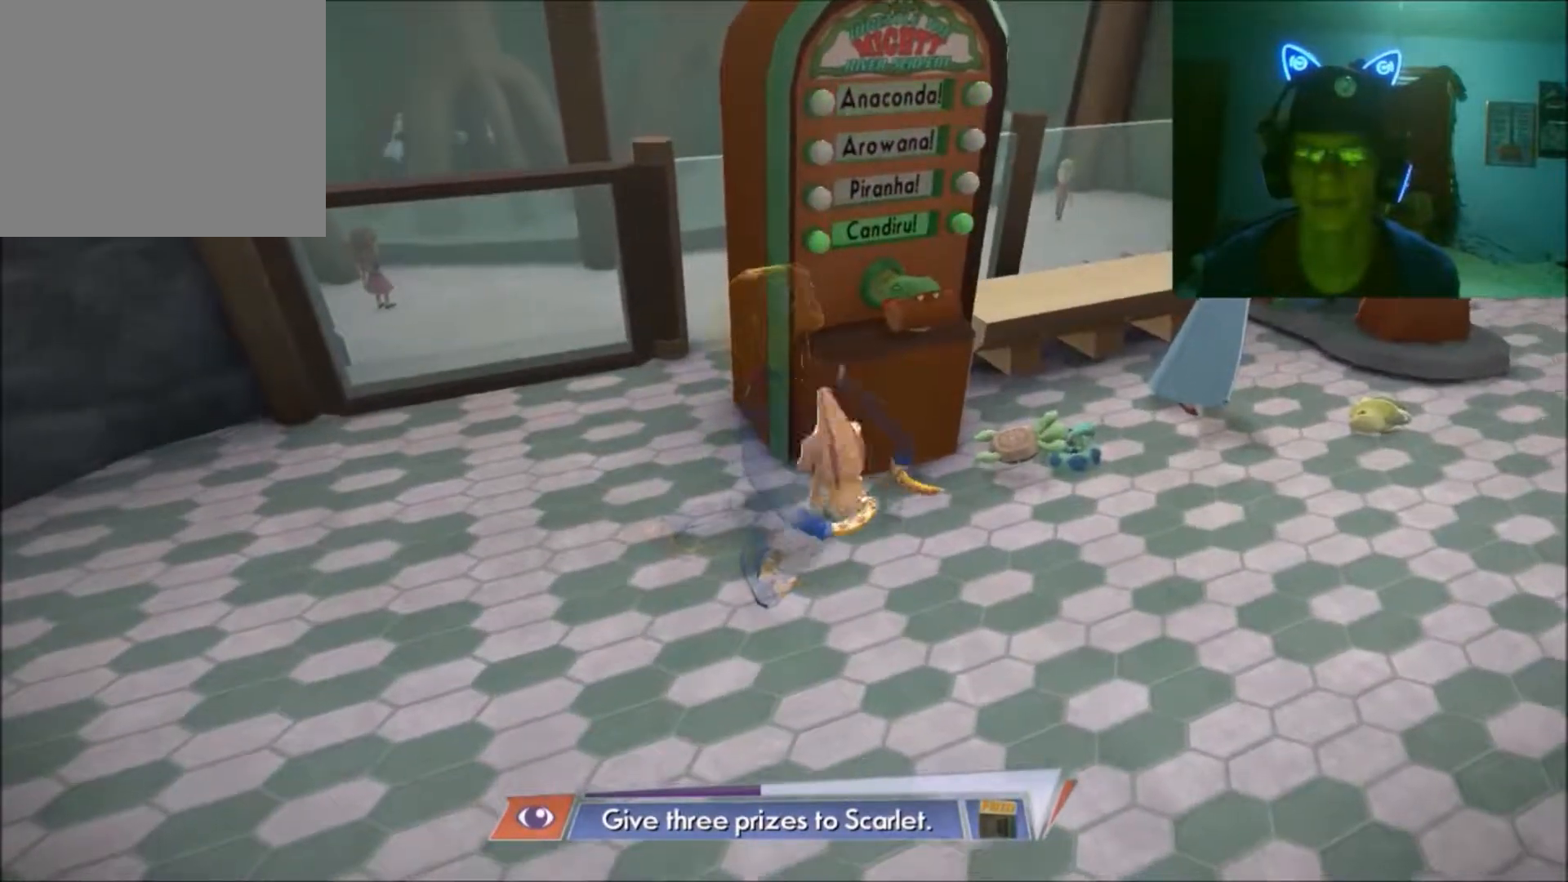
{"buttons": [], "left_stick": "up-right", "right_stick": "center", "events": [[167, "left_stick", "center"], [217, "left_stick", "right"], [267, "left_stick", "up-right"]]}
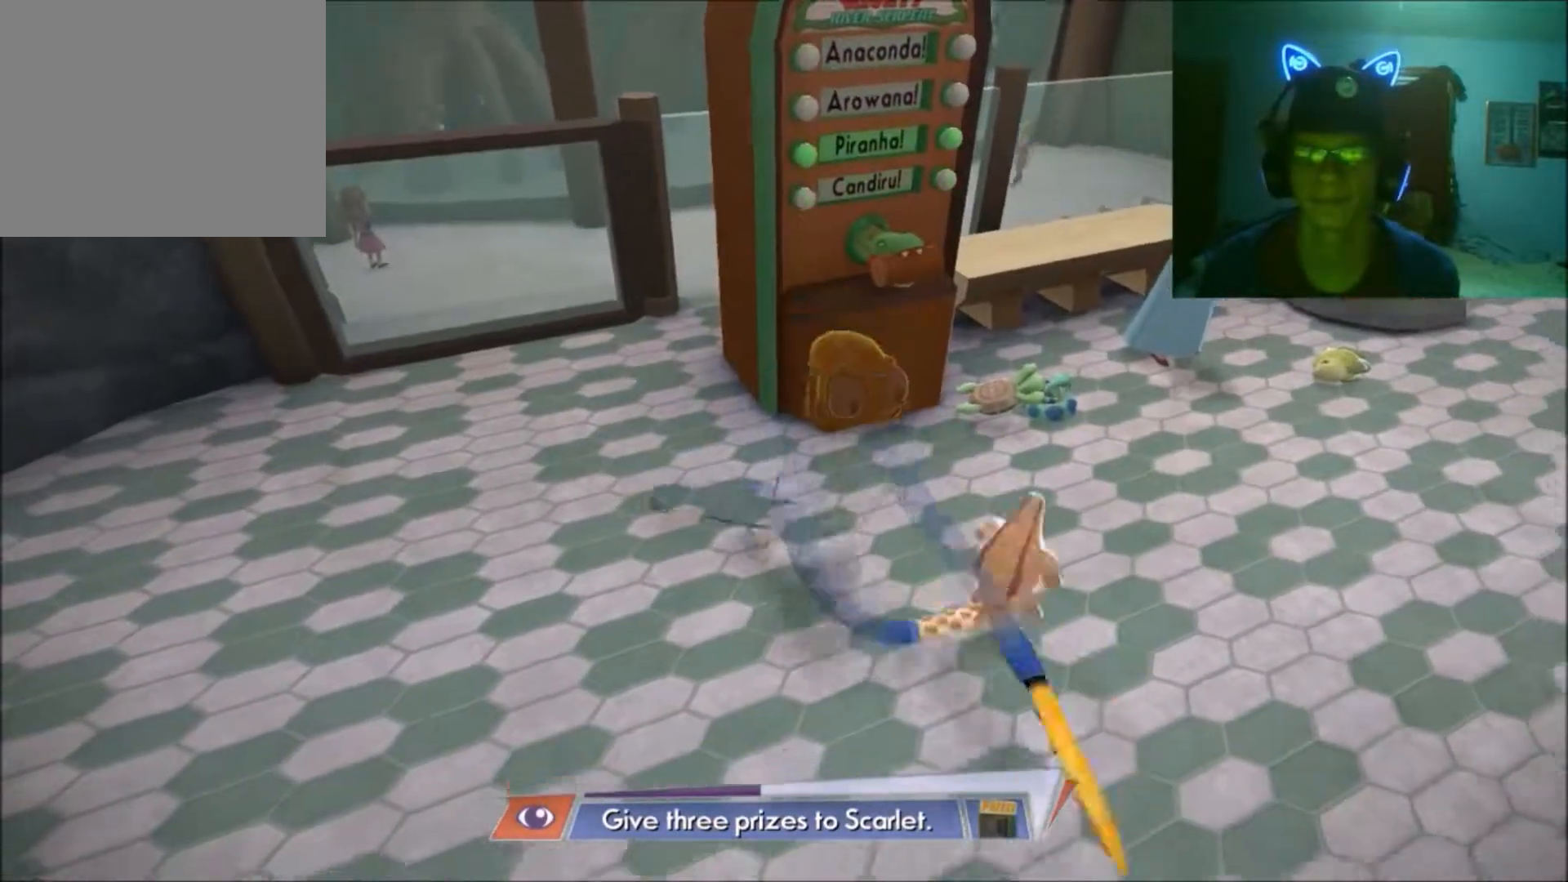
{"buttons": [], "left_stick": "up-right", "right_stick": "center", "events": []}
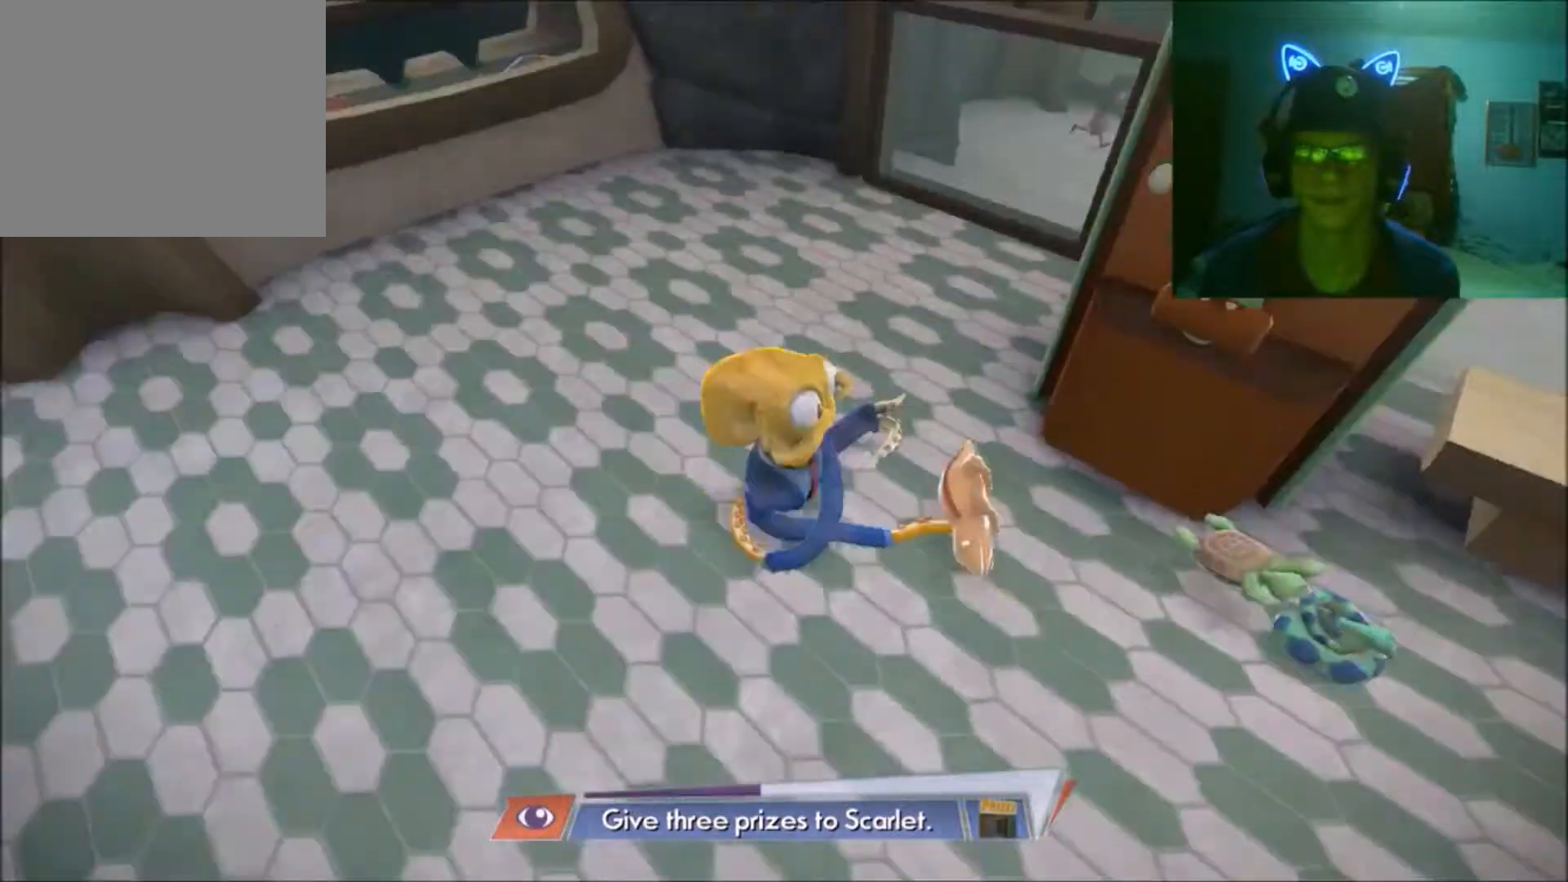
{"buttons": [], "left_stick": "down", "right_stick": "center", "events": [[167, "left_stick", "down-right"], [250, "left_stick", "down"]]}
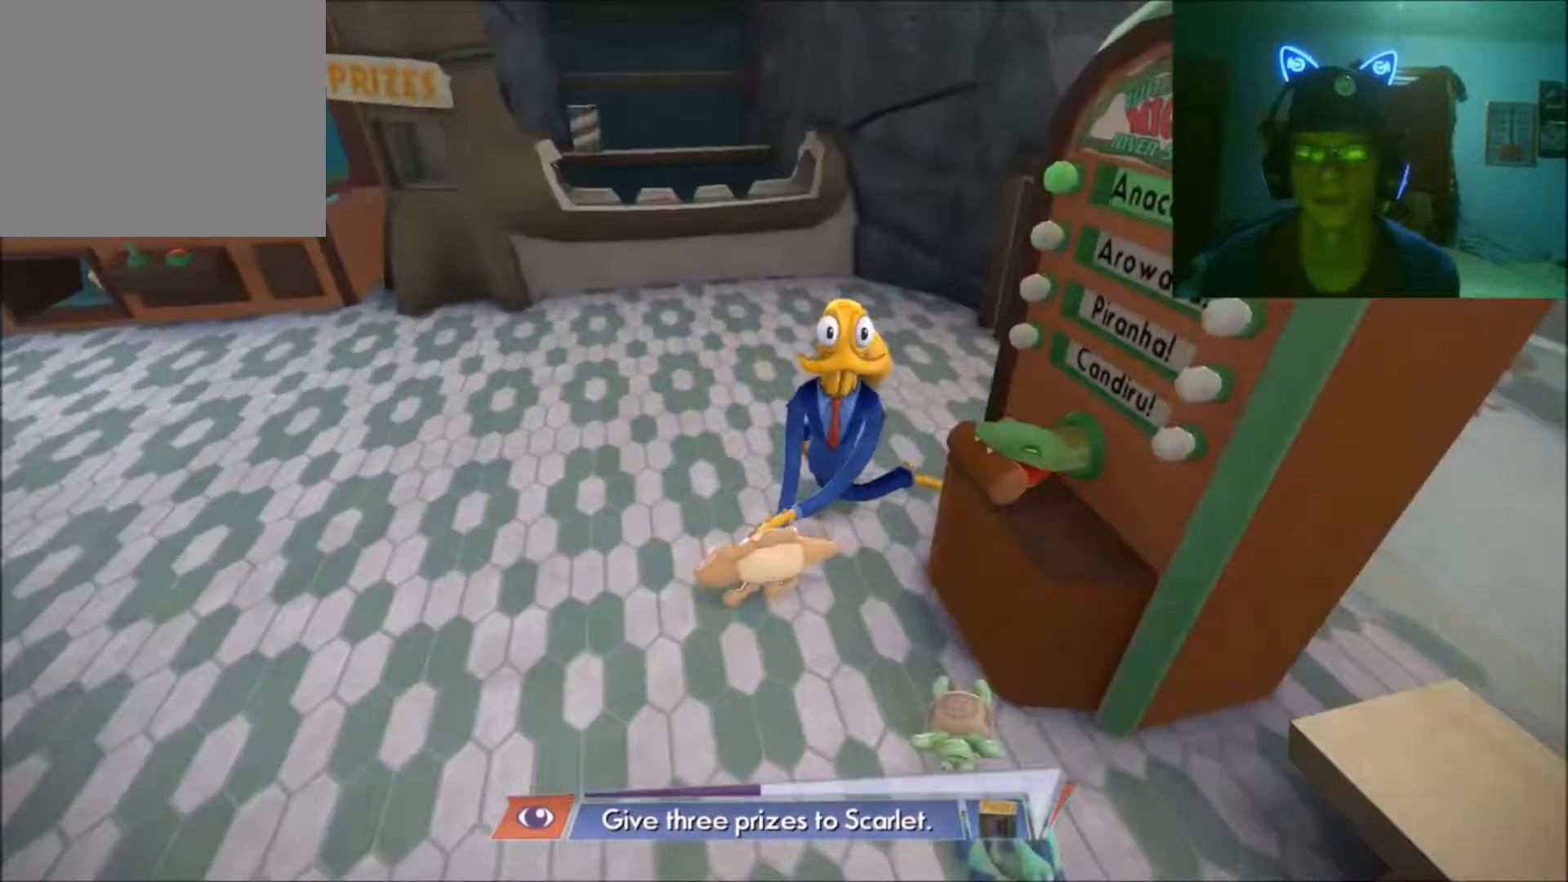
{"buttons": [], "left_stick": "down", "right_stick": "center", "events": []}
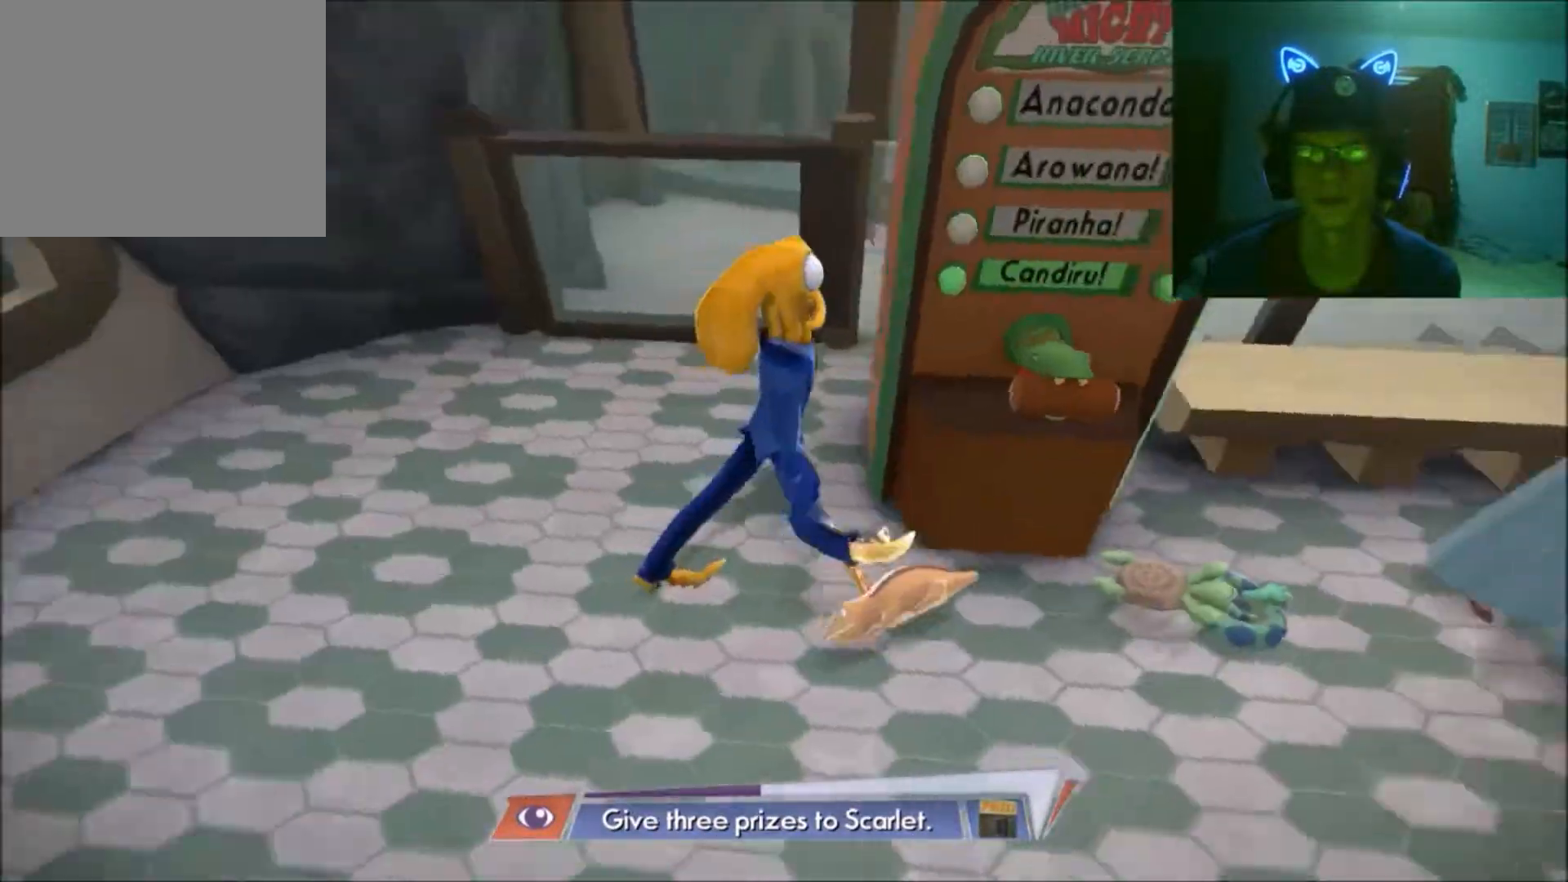
{"buttons": [], "left_stick": "right", "right_stick": "center", "events": [[100, "left_stick", "down-right"], [200, "left_stick", "right"]]}
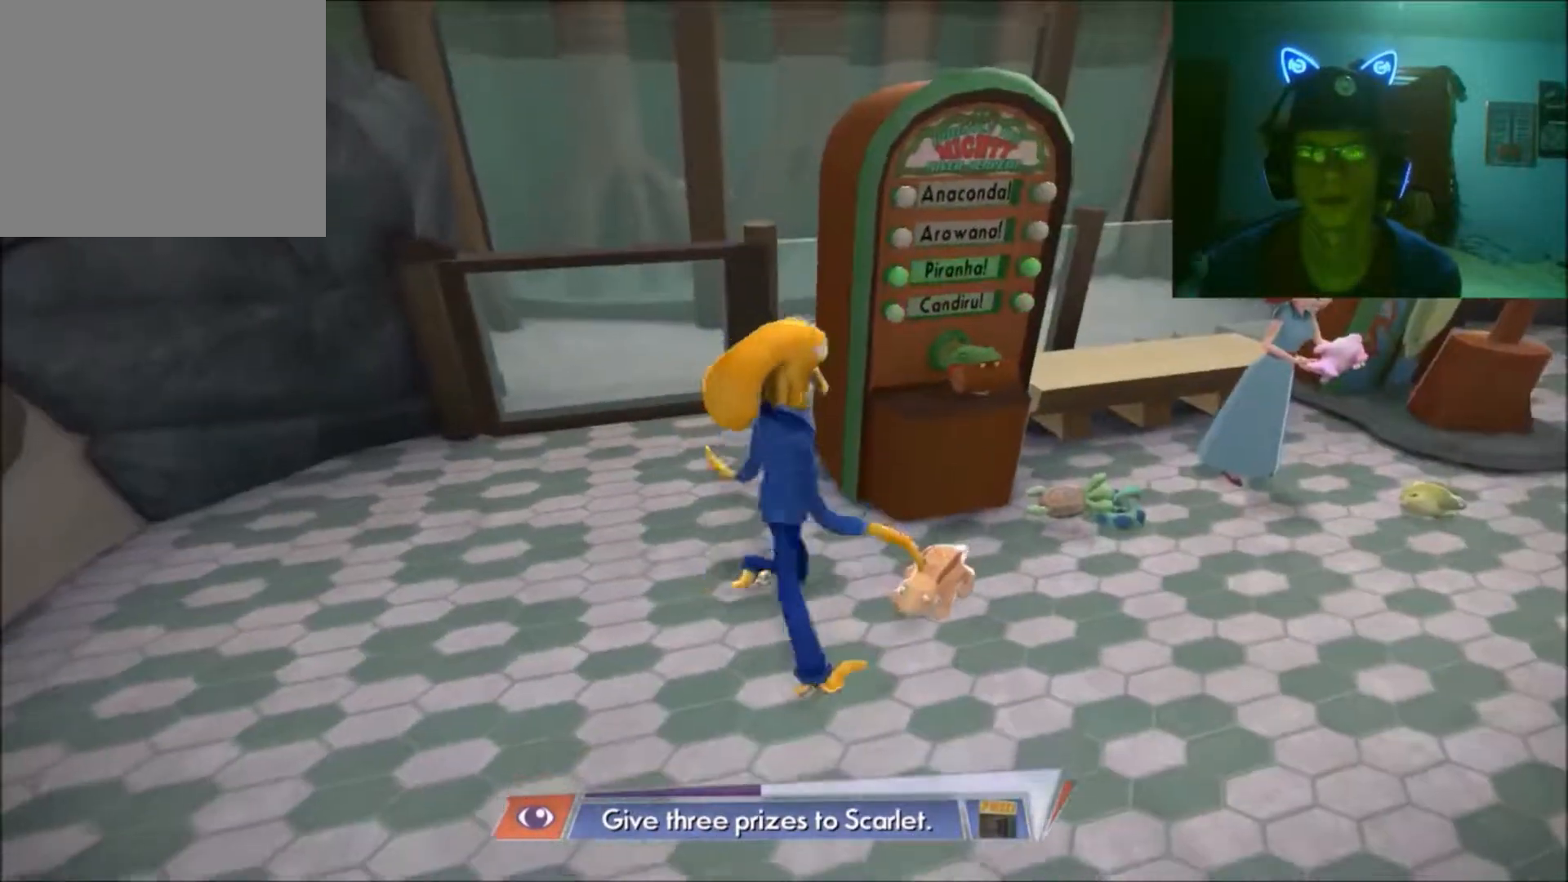
{"buttons": [], "left_stick": "center", "right_stick": "center", "events": [[350, "left_stick", "up-right"], [500, "left_stick", "center"]]}
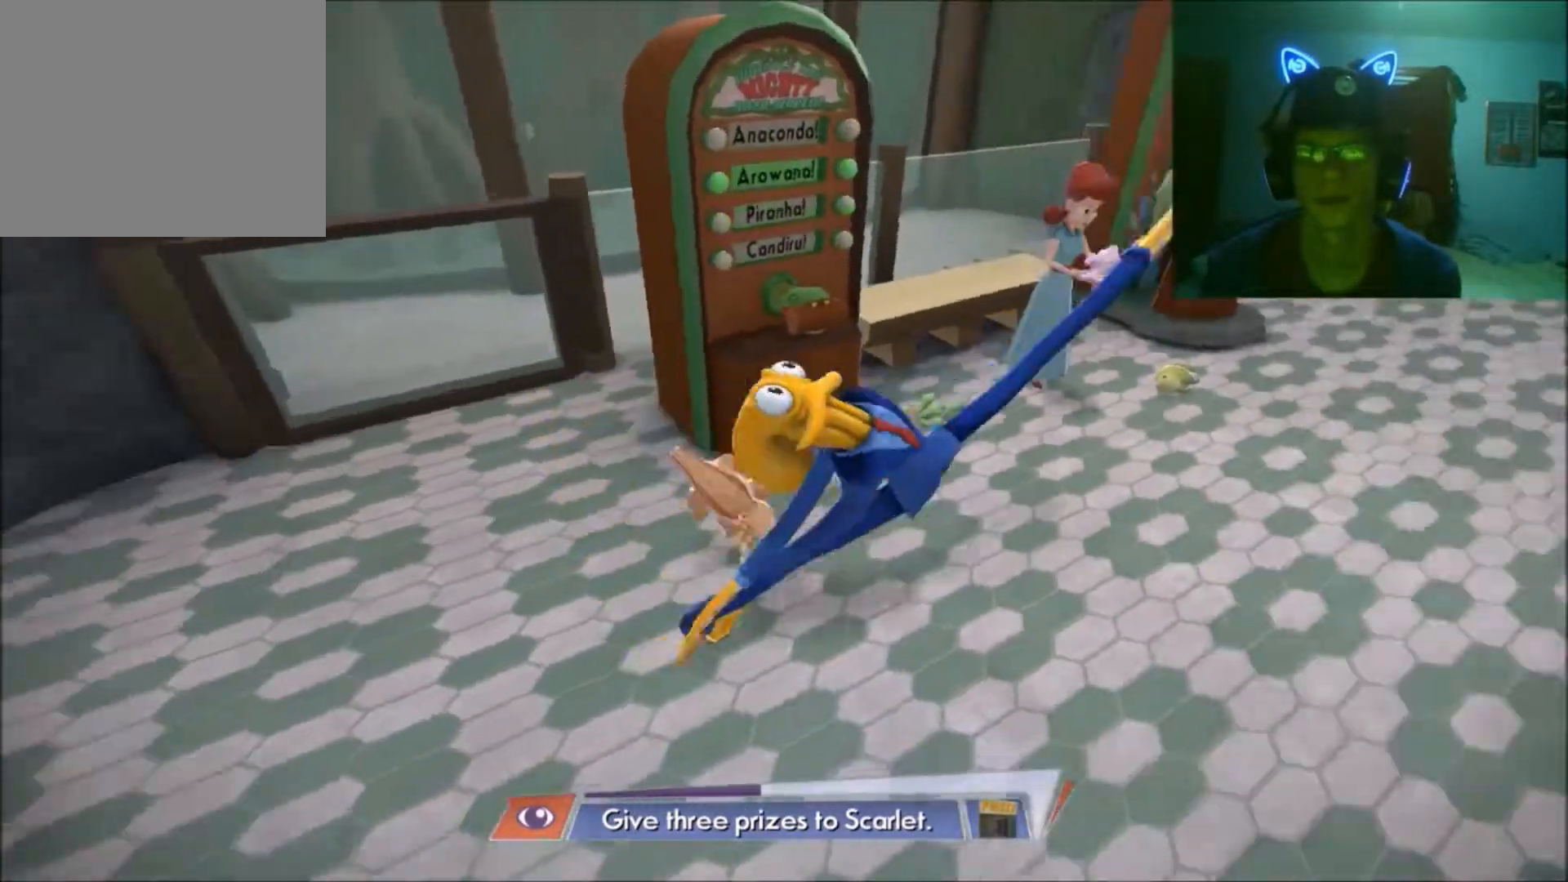
{"buttons": [], "left_stick": "center", "right_stick": "center", "events": []}
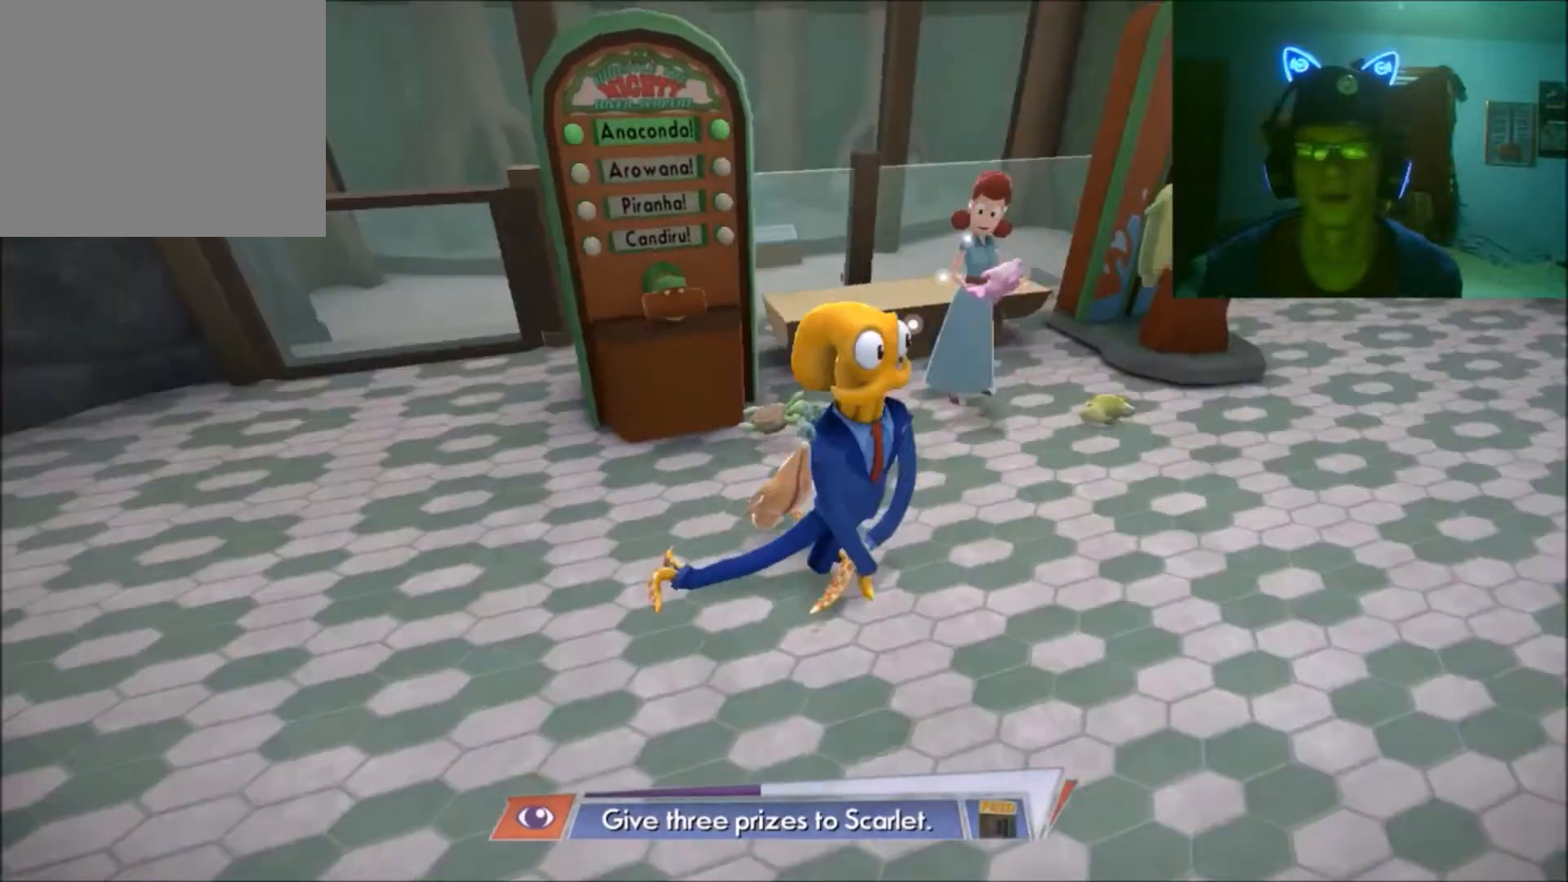
{"buttons": [], "left_stick": "center", "right_stick": "center", "events": [[100, "right_stick", "up"], [350, "right_stick", "center"]]}
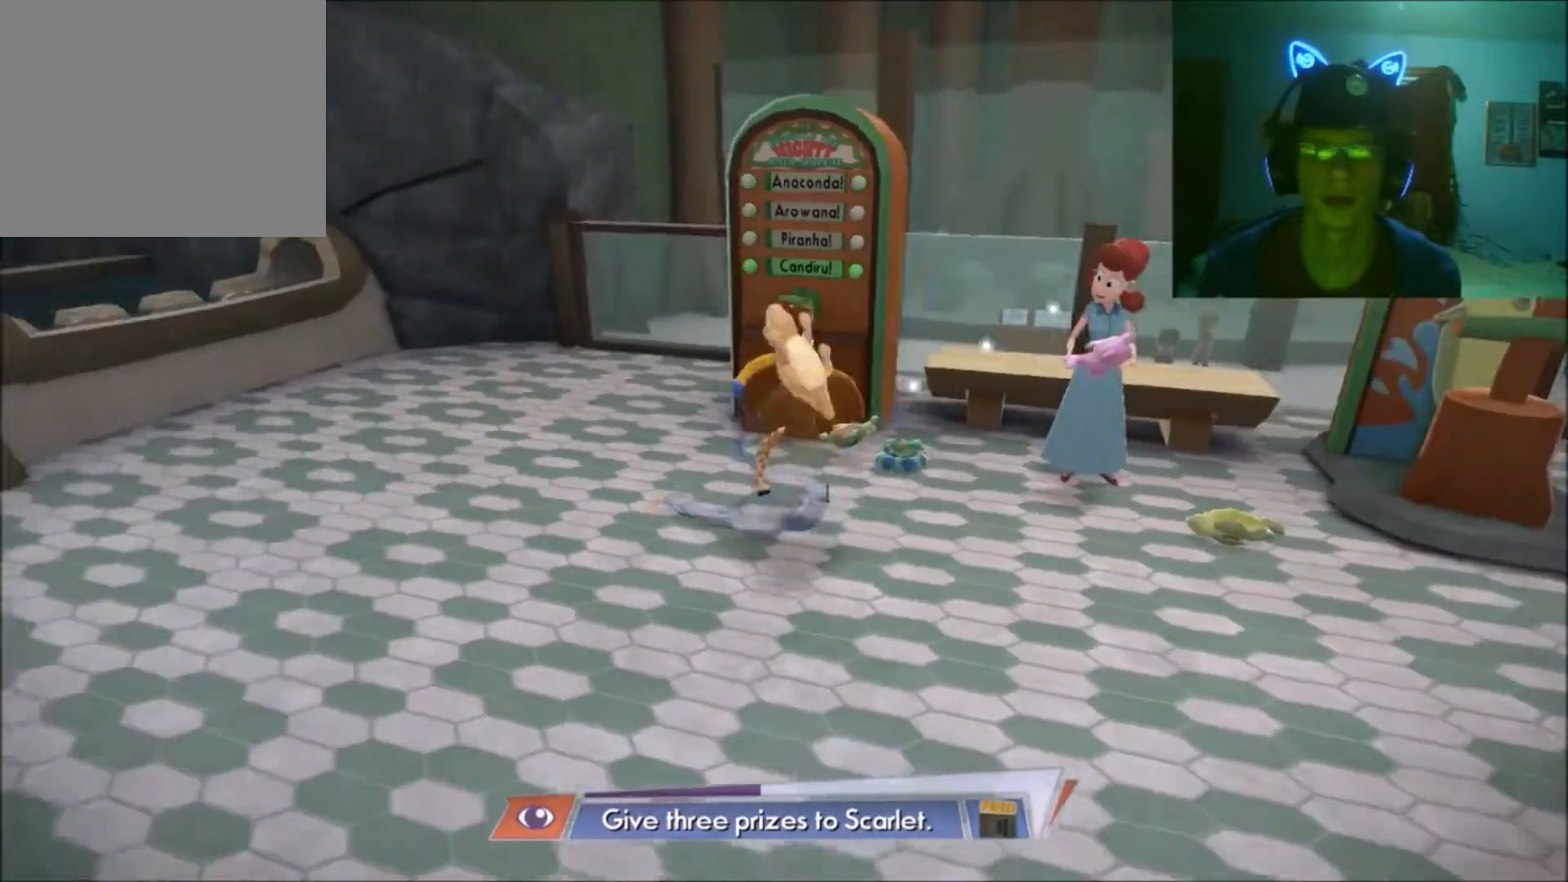
{"buttons": [], "left_stick": "center", "right_stick": "up-right", "events": [[117, "right_stick", "right"], [367, "right_stick", "up-right"]]}
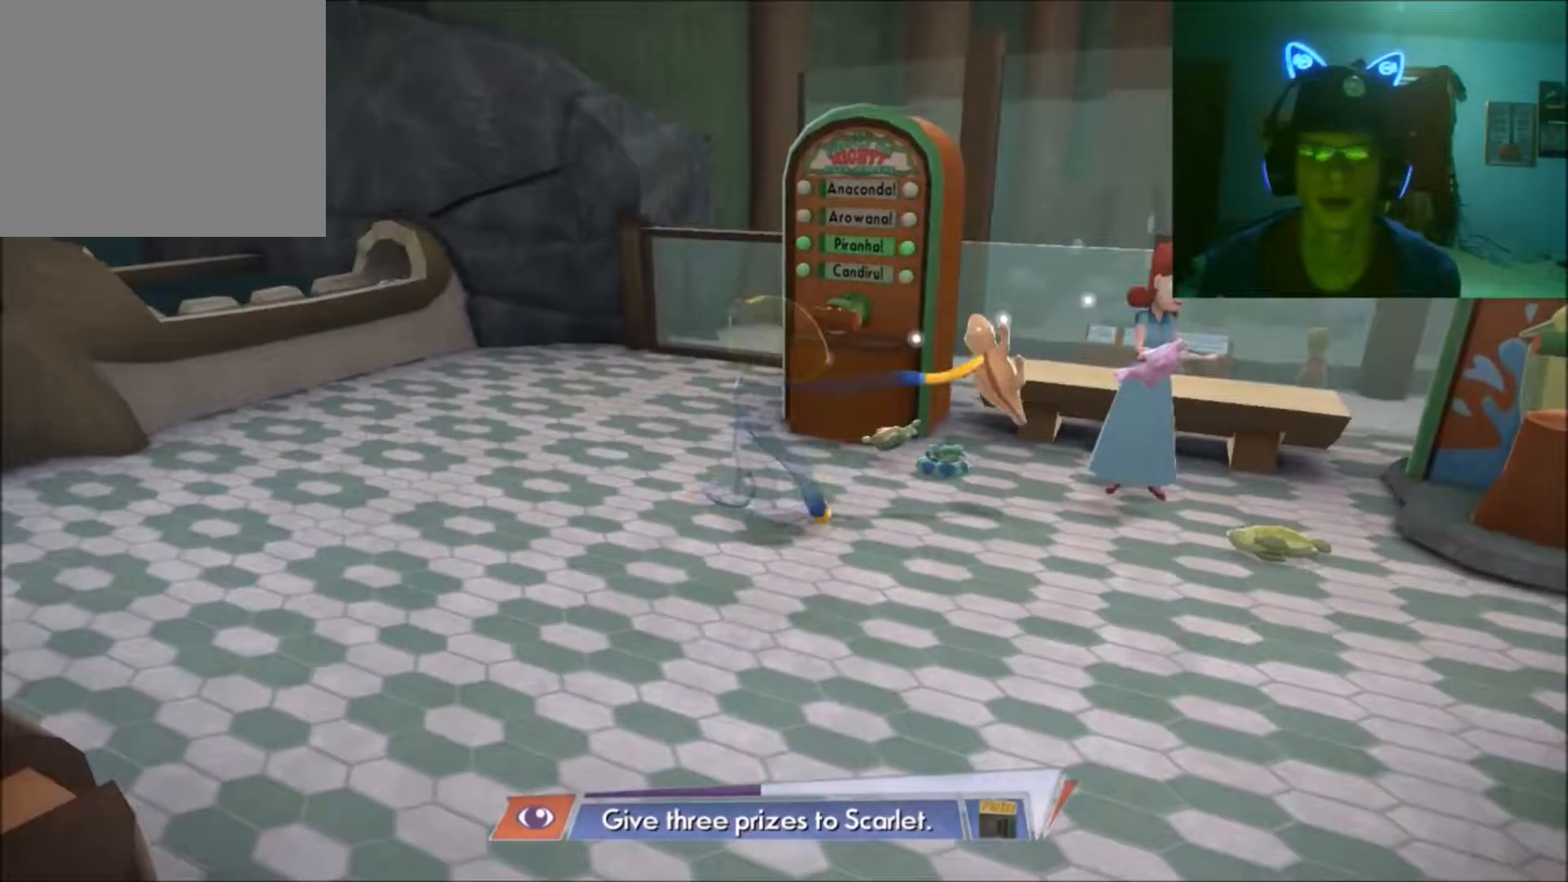
{"buttons": [], "left_stick": "center", "right_stick": "up-right", "events": [[100, "right_stick", "center"], [300, "right_stick", "right"], [350, "right_stick", "up-right"]]}
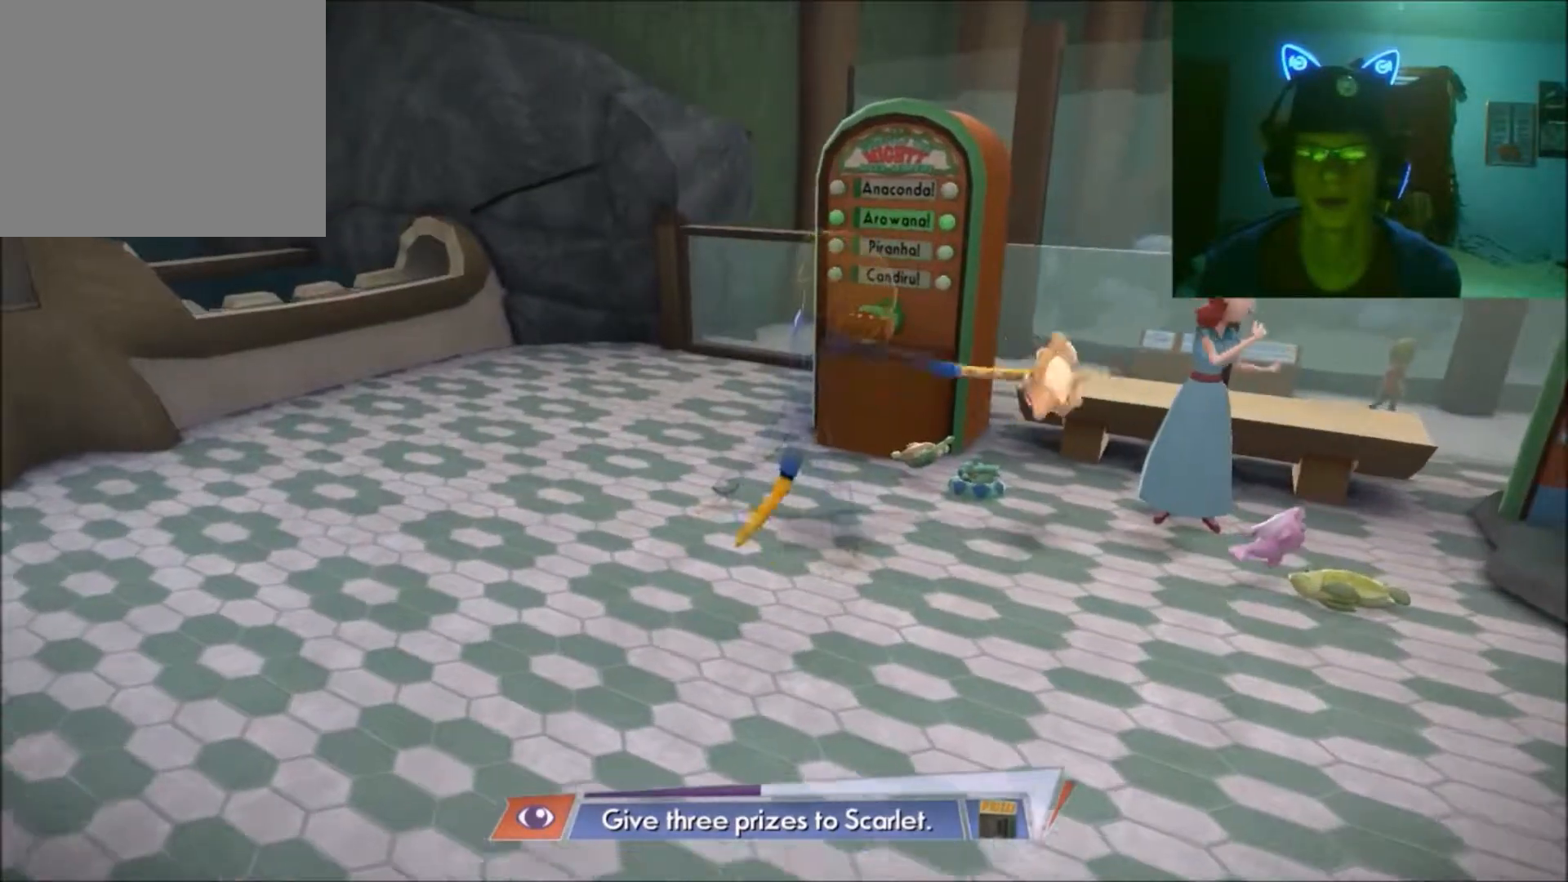
{"buttons": [], "left_stick": "right", "right_stick": "center", "events": [[167, "right_stick", "center"], [300, "left_stick", "right"]]}
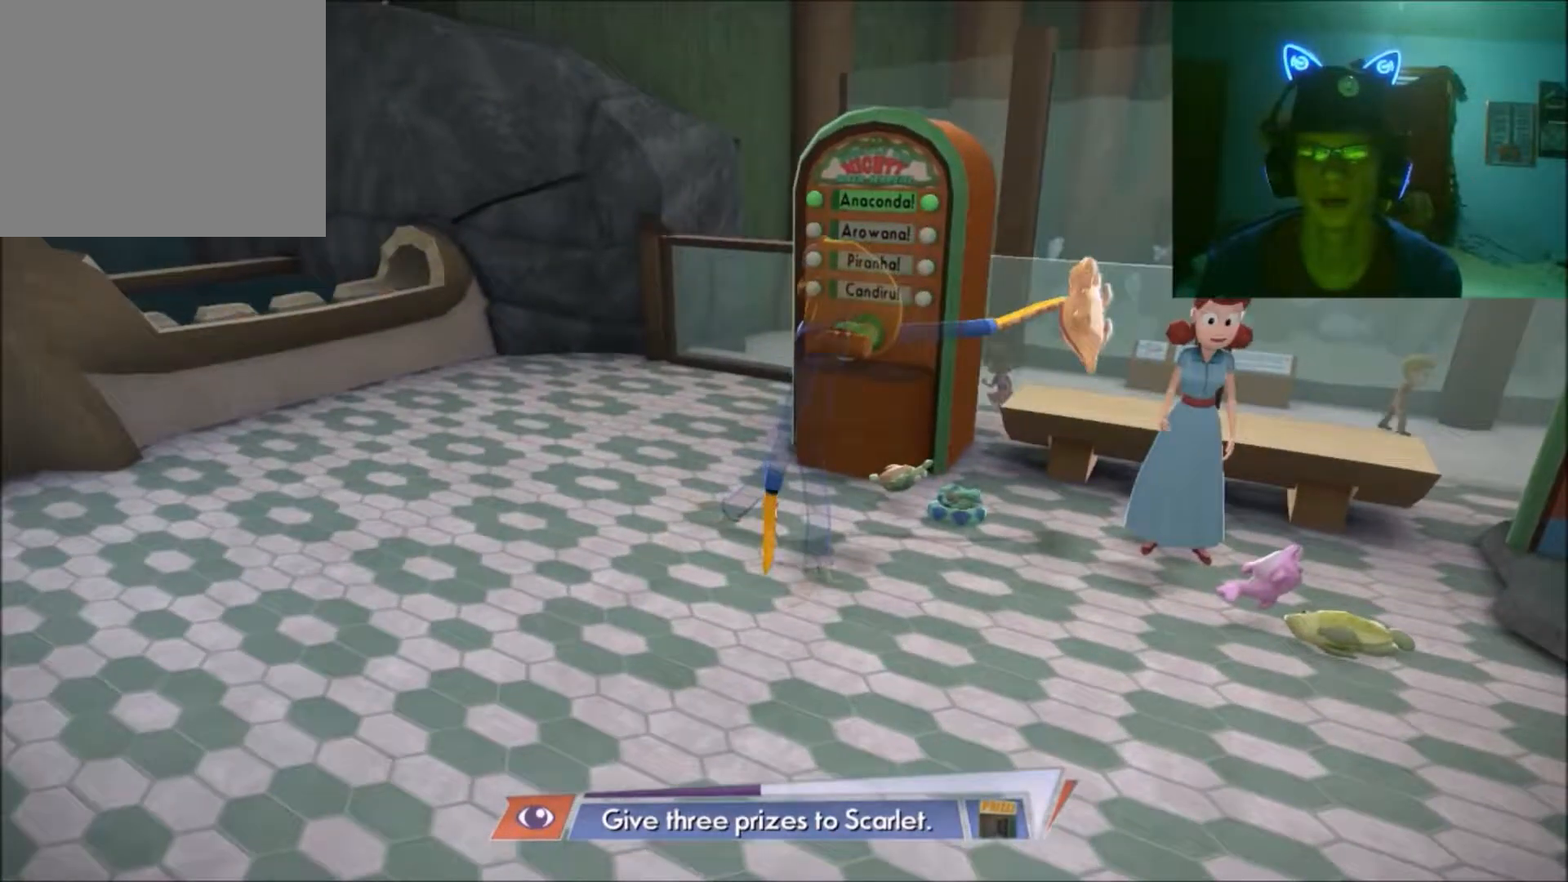
{"buttons": [], "left_stick": "center", "right_stick": "right", "events": [[100, "left_stick", "center"], [217, "right_stick", "right"]]}
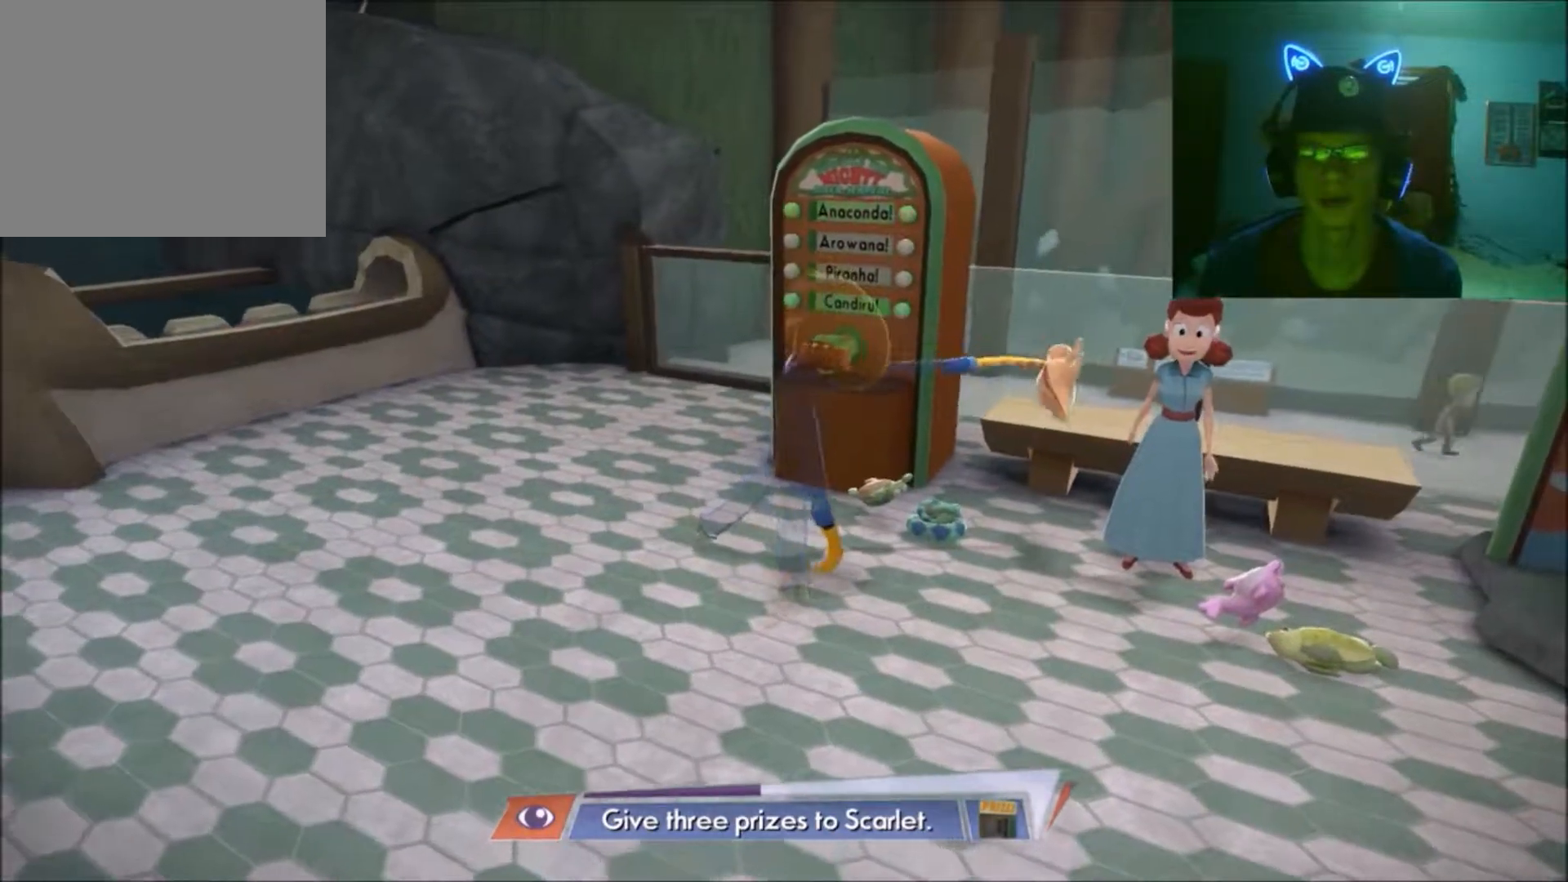
{"buttons": [], "left_stick": "center", "right_stick": "right", "events": [[150, "left_stick", "right"], [350, "left_stick", "center"]]}